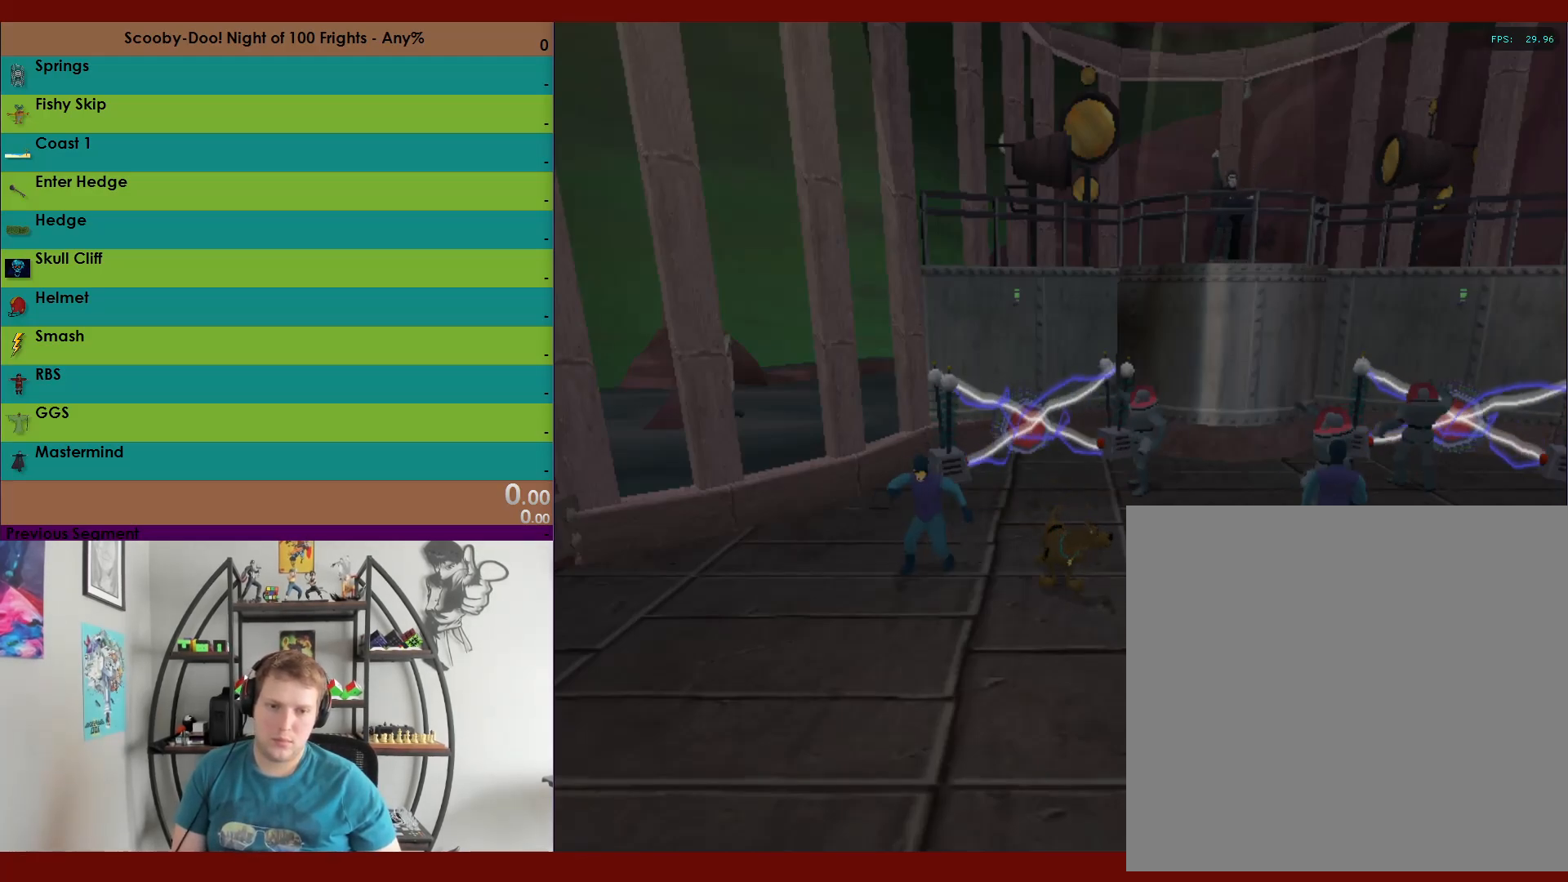
Gameplay with a controller (Xbox layout); each line is a JSON object with the inputs held at the frame after it (dt_ms = milliseconds from this image to that frame). "events" lists button and stick changes between this image and that frame as [ms after this image, input, new state], when the widget could be followed in between.
{"dt_ms": 500, "buttons": [], "left_stick": "up-right", "right_stick": "center", "events": [[267, "left_stick", "right"], [300, "A", "down"], [350, "left_stick", "up-right"], [450, "A", "up"]]}
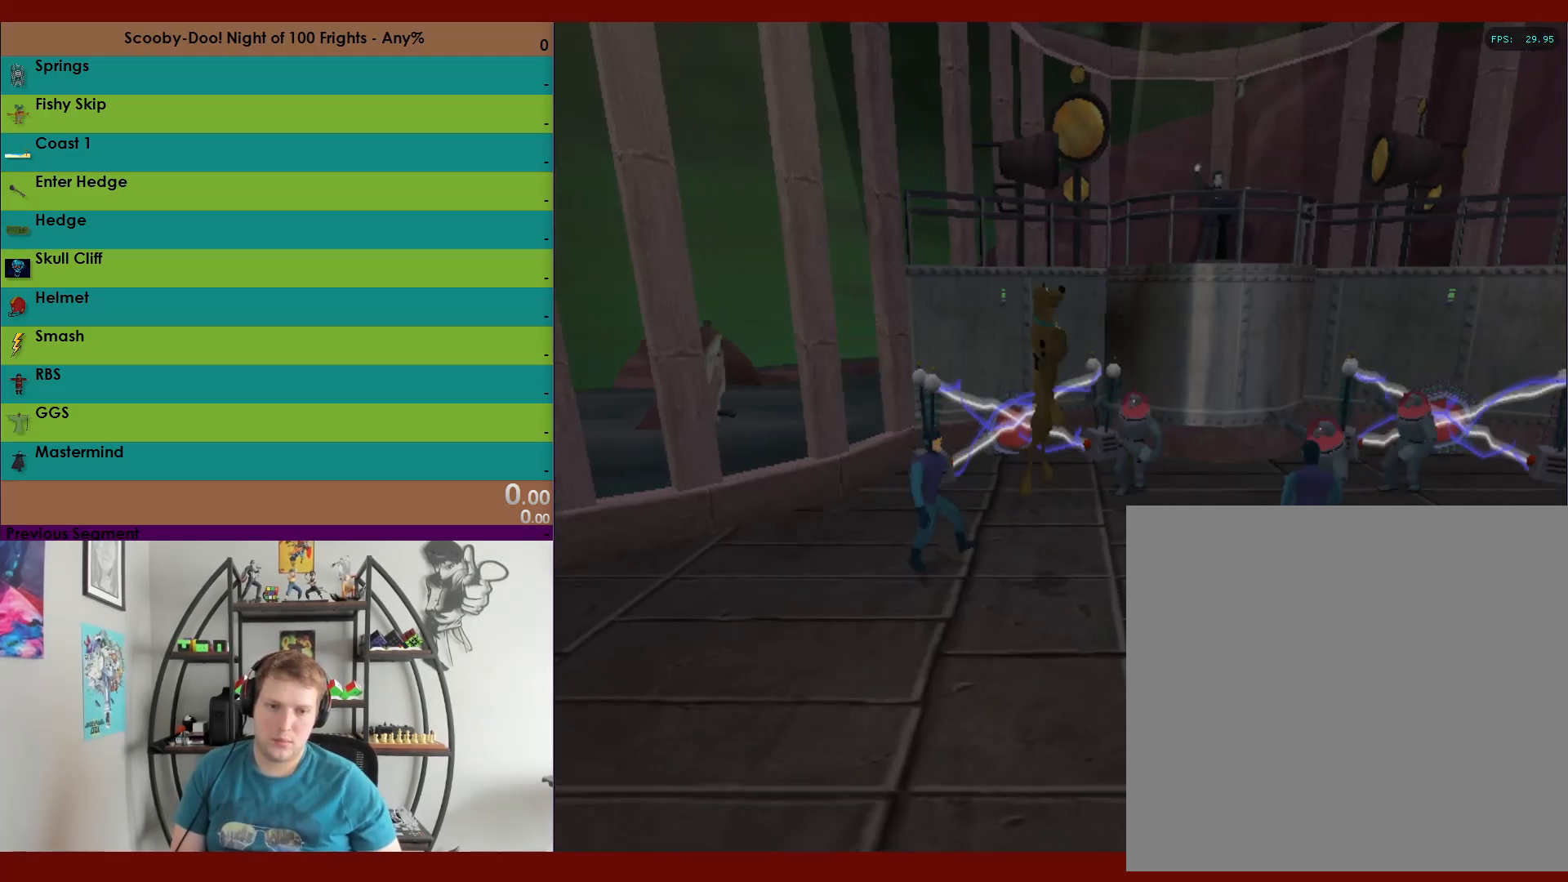
{"dt_ms": 1000, "buttons": ["L2"], "left_stick": "down-right", "right_stick": "center"}
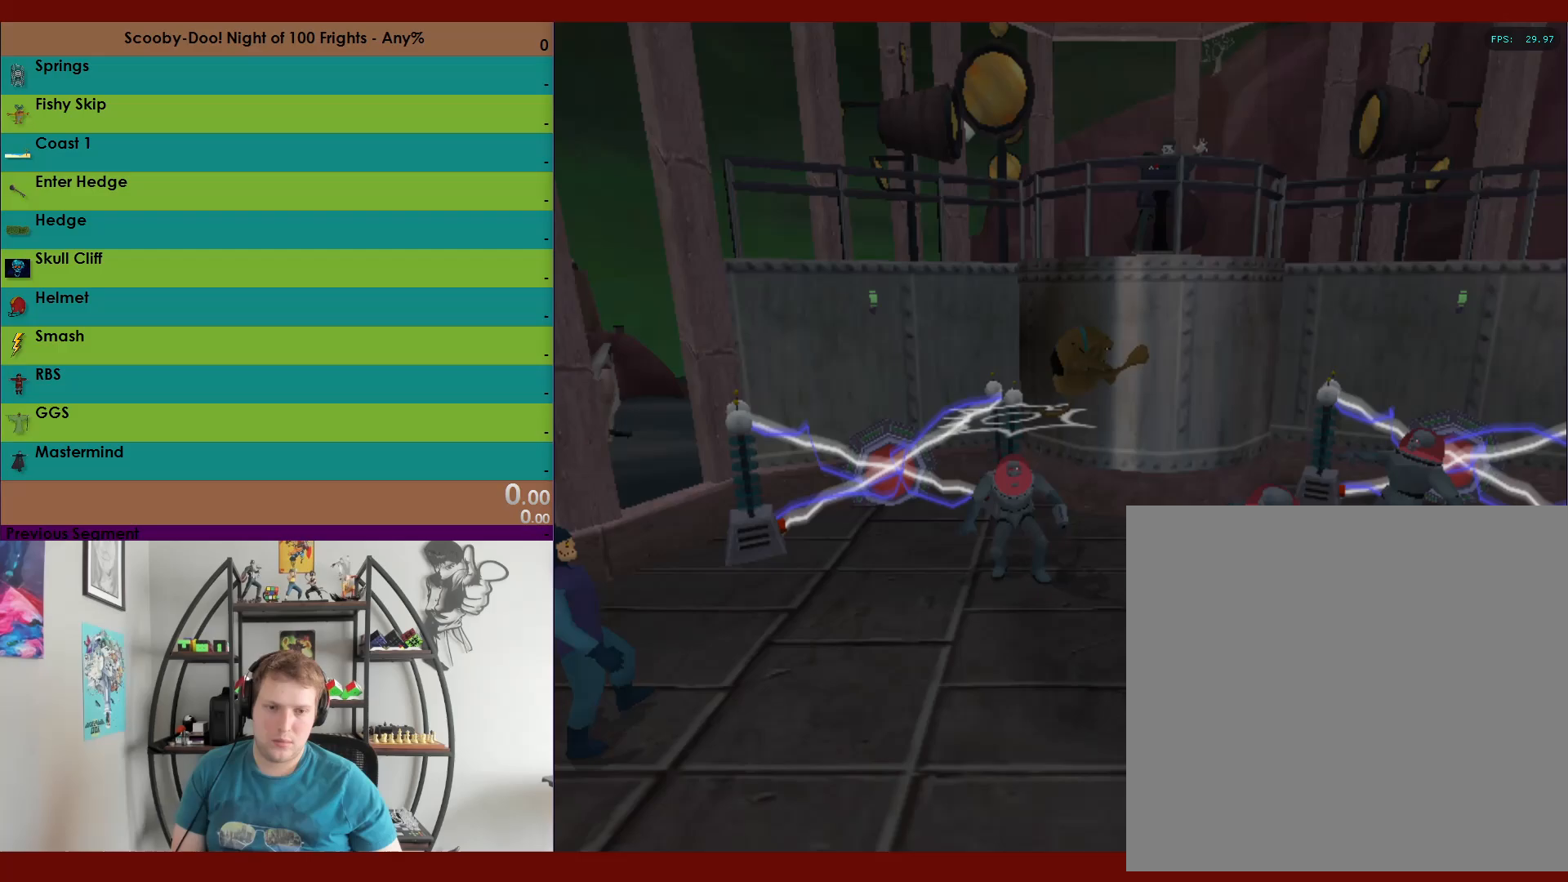
{"dt_ms": 500, "buttons": [], "left_stick": "down-right", "right_stick": "center", "events": [[50, "L2", "up"], [183, "X", "down"], [283, "X", "up"]]}
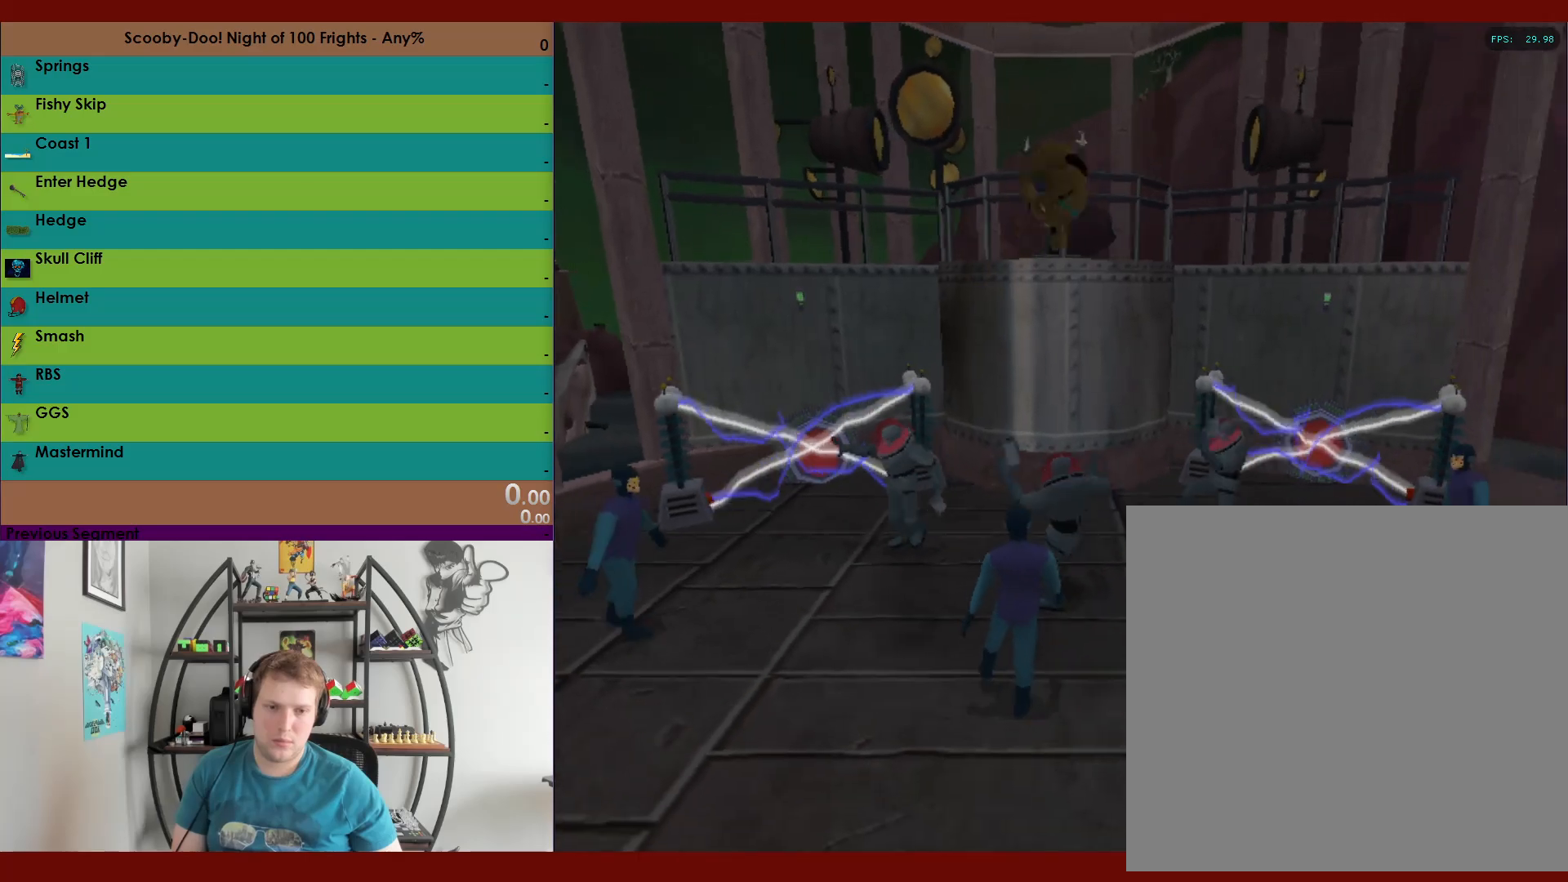
{"dt_ms": 500, "buttons": [], "left_stick": "right", "right_stick": "center", "events": [[200, "left_stick", "center"], [317, "left_stick", "right"]]}
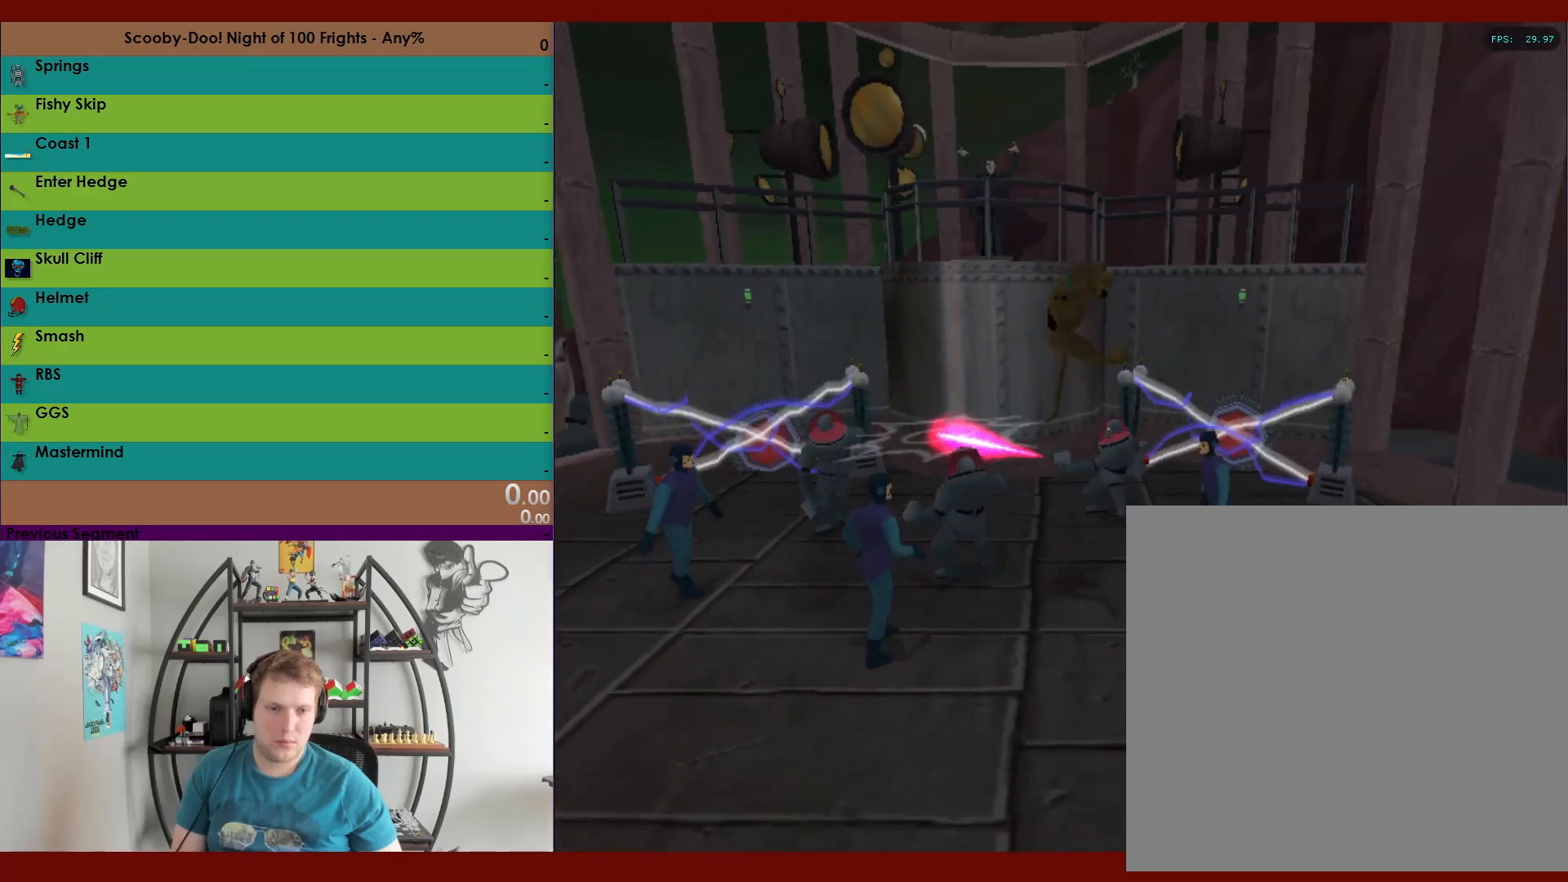
{"dt_ms": 500, "buttons": [], "left_stick": "center", "right_stick": "center", "events": [[17, "left_stick", "up-right"], [150, "X", "down"], [150, "left_stick", "up"], [200, "X", "up"], [400, "left_stick", "center"]]}
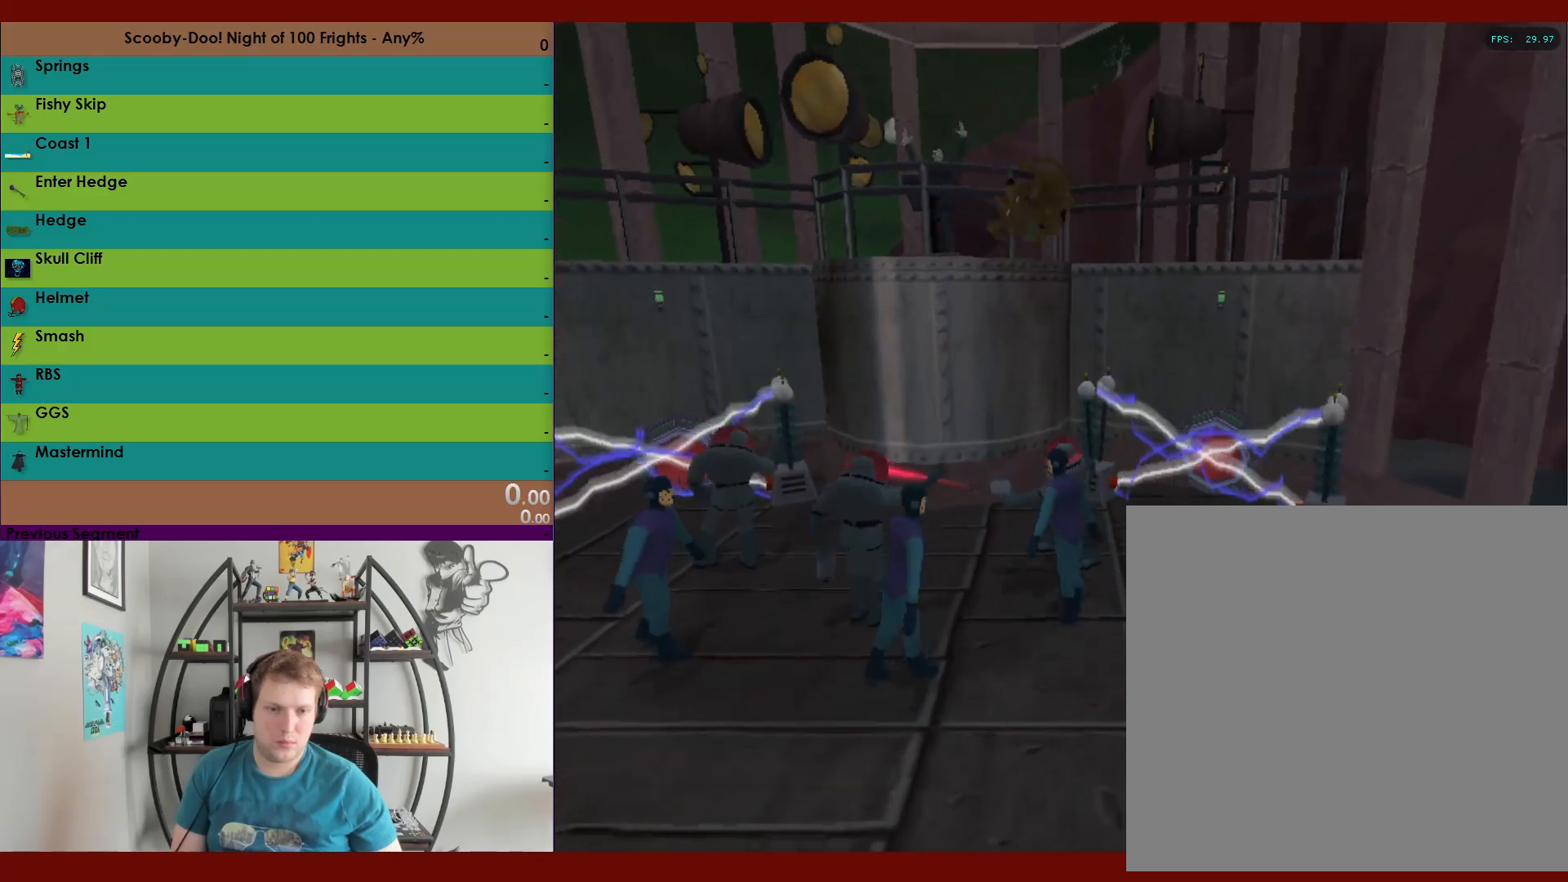
{"dt_ms": 500, "buttons": [], "left_stick": "right", "right_stick": "center", "events": [[50, "left_stick", "right"], [350, "R2", "down"], [433, "R2", "up"]]}
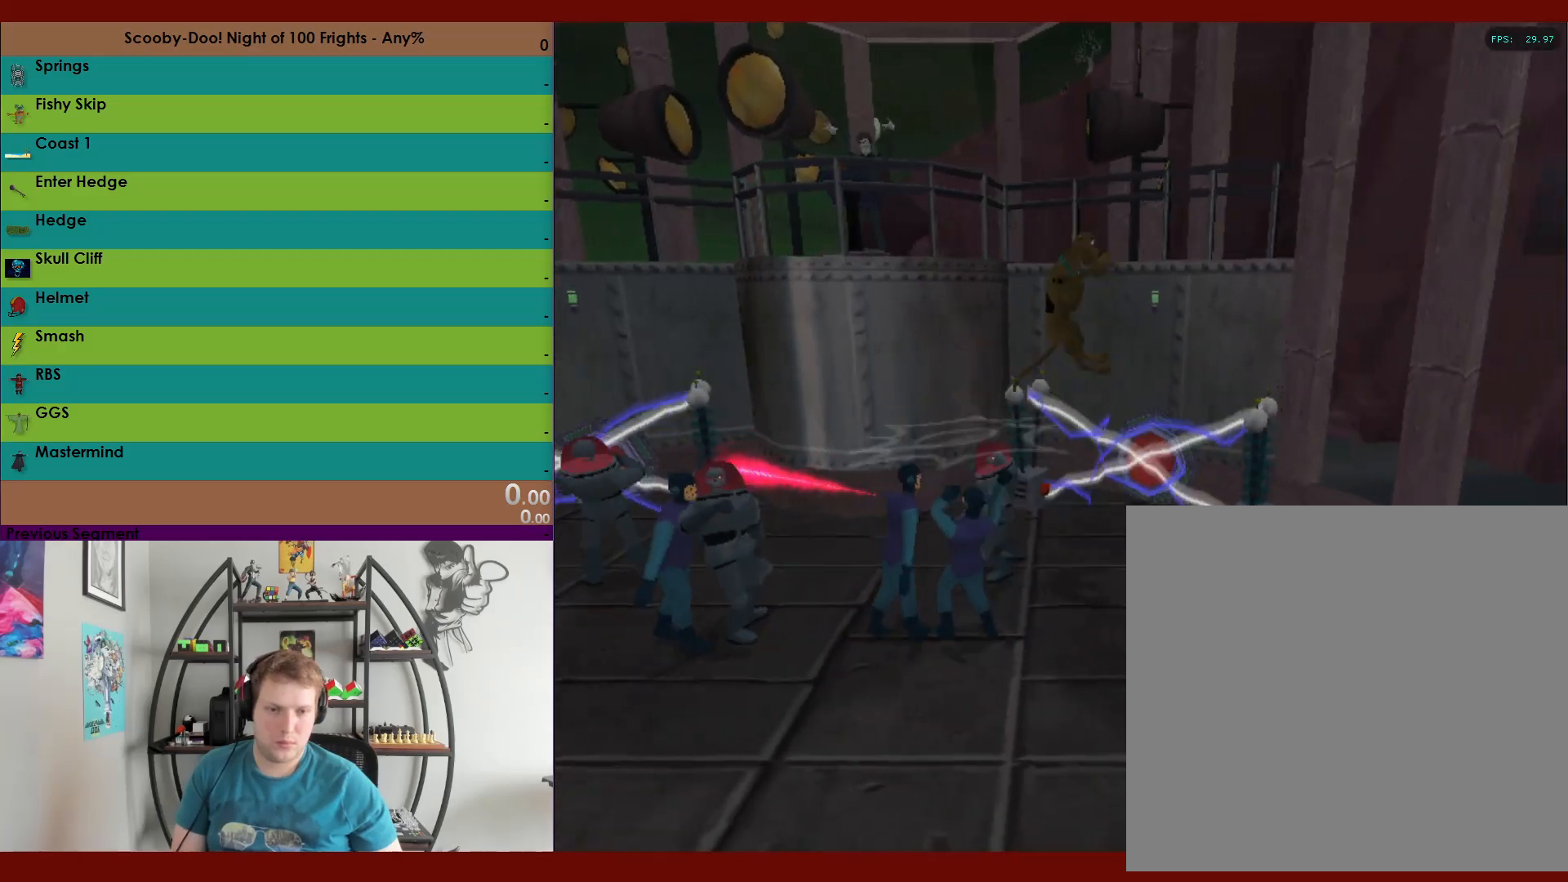
{"dt_ms": 500, "buttons": ["R2"], "left_stick": "down-right", "right_stick": "center", "events": [[67, "left_stick", "down-right"], [217, "R2", "down"]]}
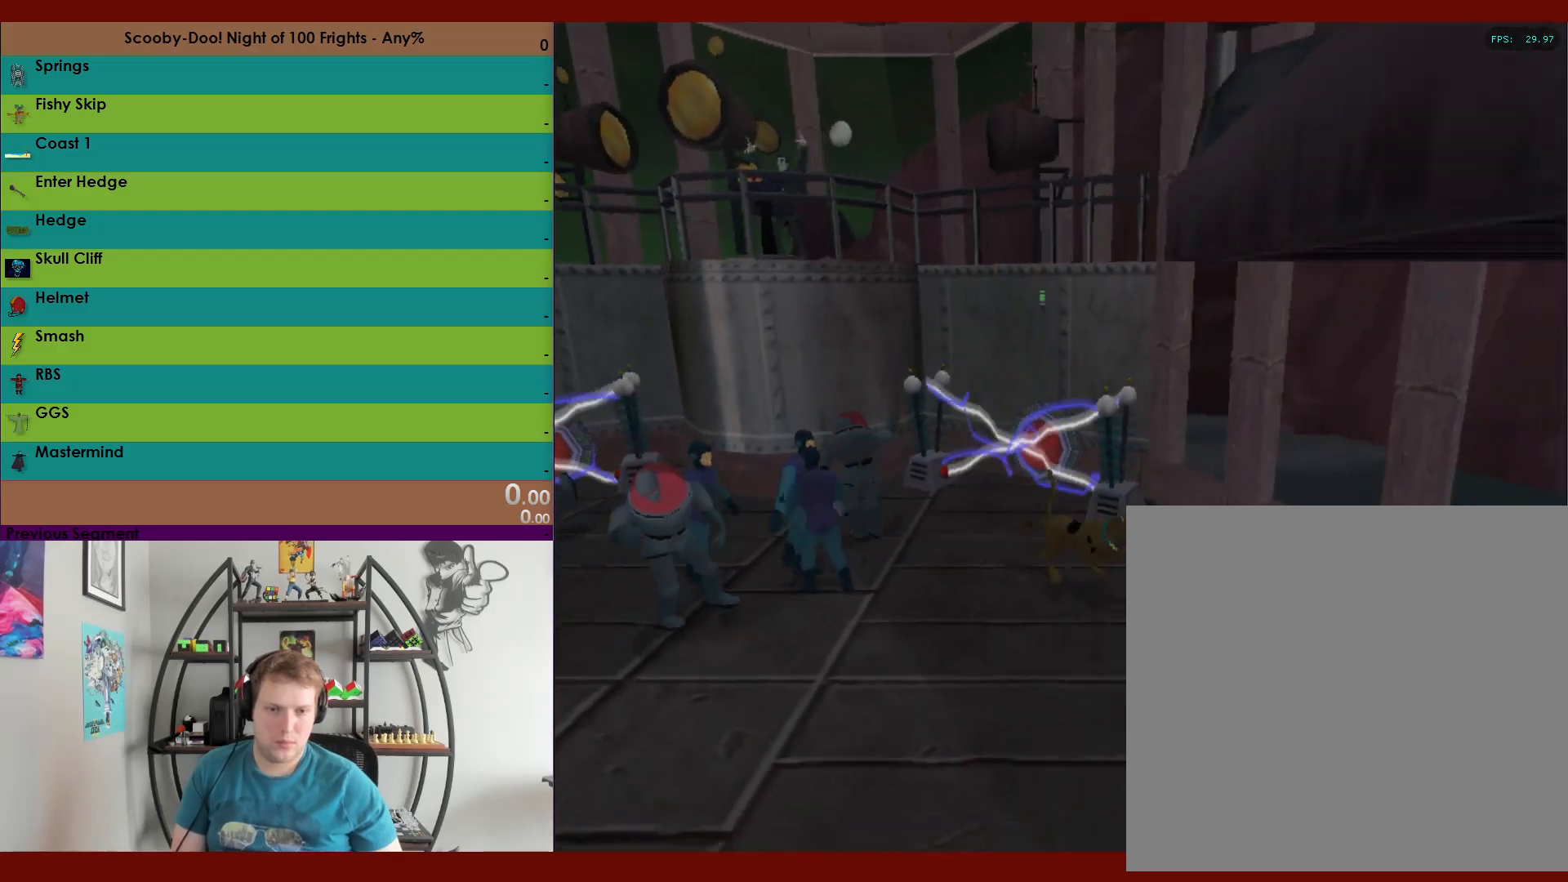
{"dt_ms": 500, "buttons": ["R2"], "left_stick": "left", "right_stick": "center", "events": [[250, "left_stick", "left"]]}
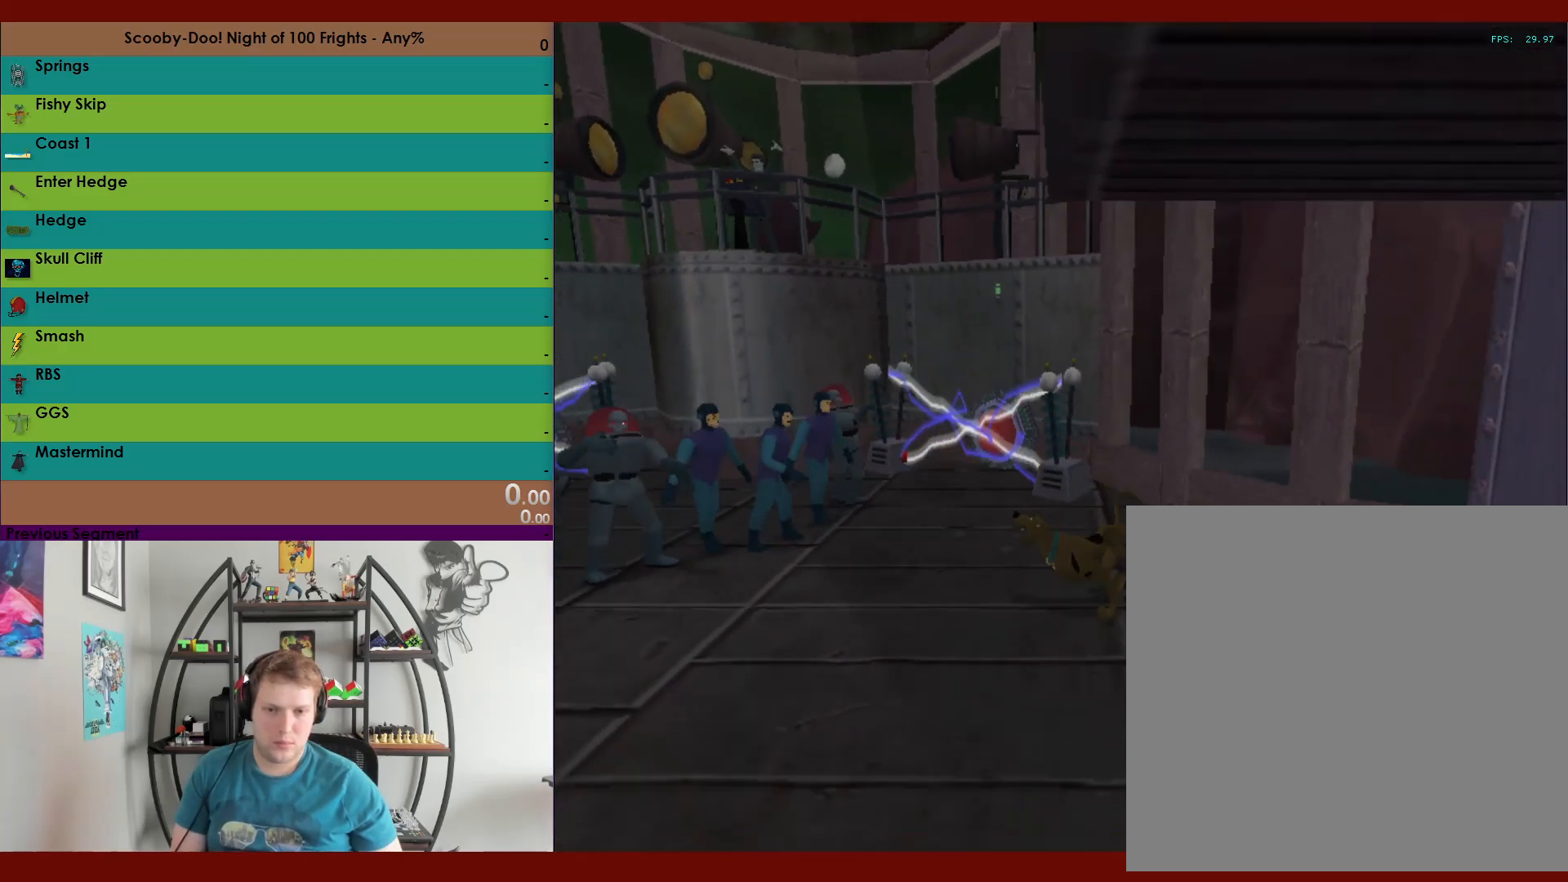
{"dt_ms": 500, "buttons": ["X", "R2"], "left_stick": "up-left", "right_stick": "center", "events": [[83, "X", "down"], [100, "left_stick", "up-left"]]}
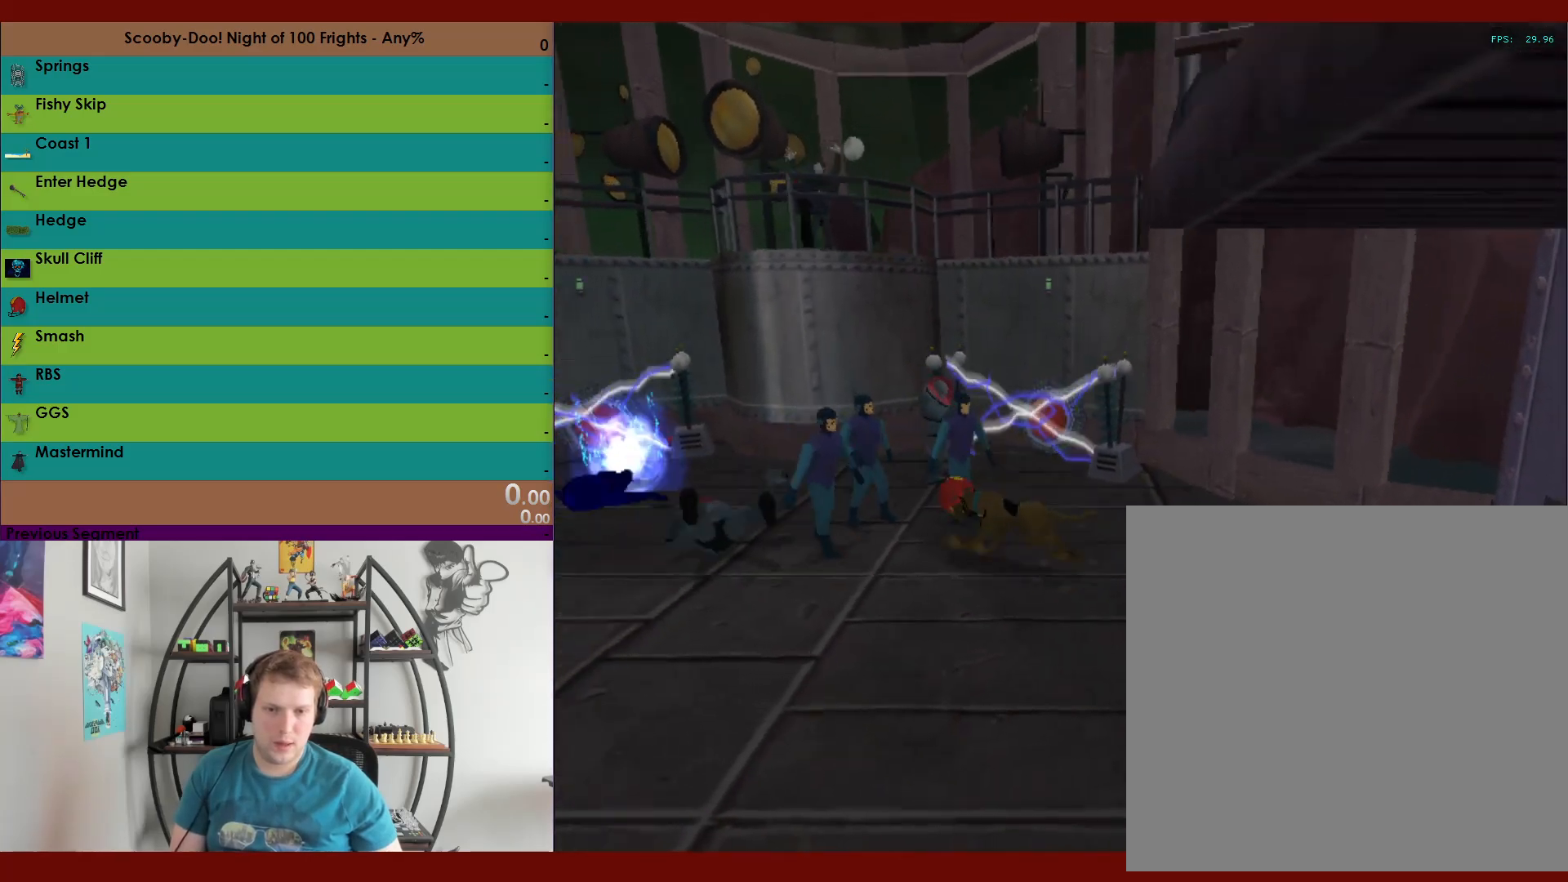
{"dt_ms": 500, "buttons": ["X", "R2"], "left_stick": "left", "right_stick": "center", "events": [[317, "left_stick", "left"]]}
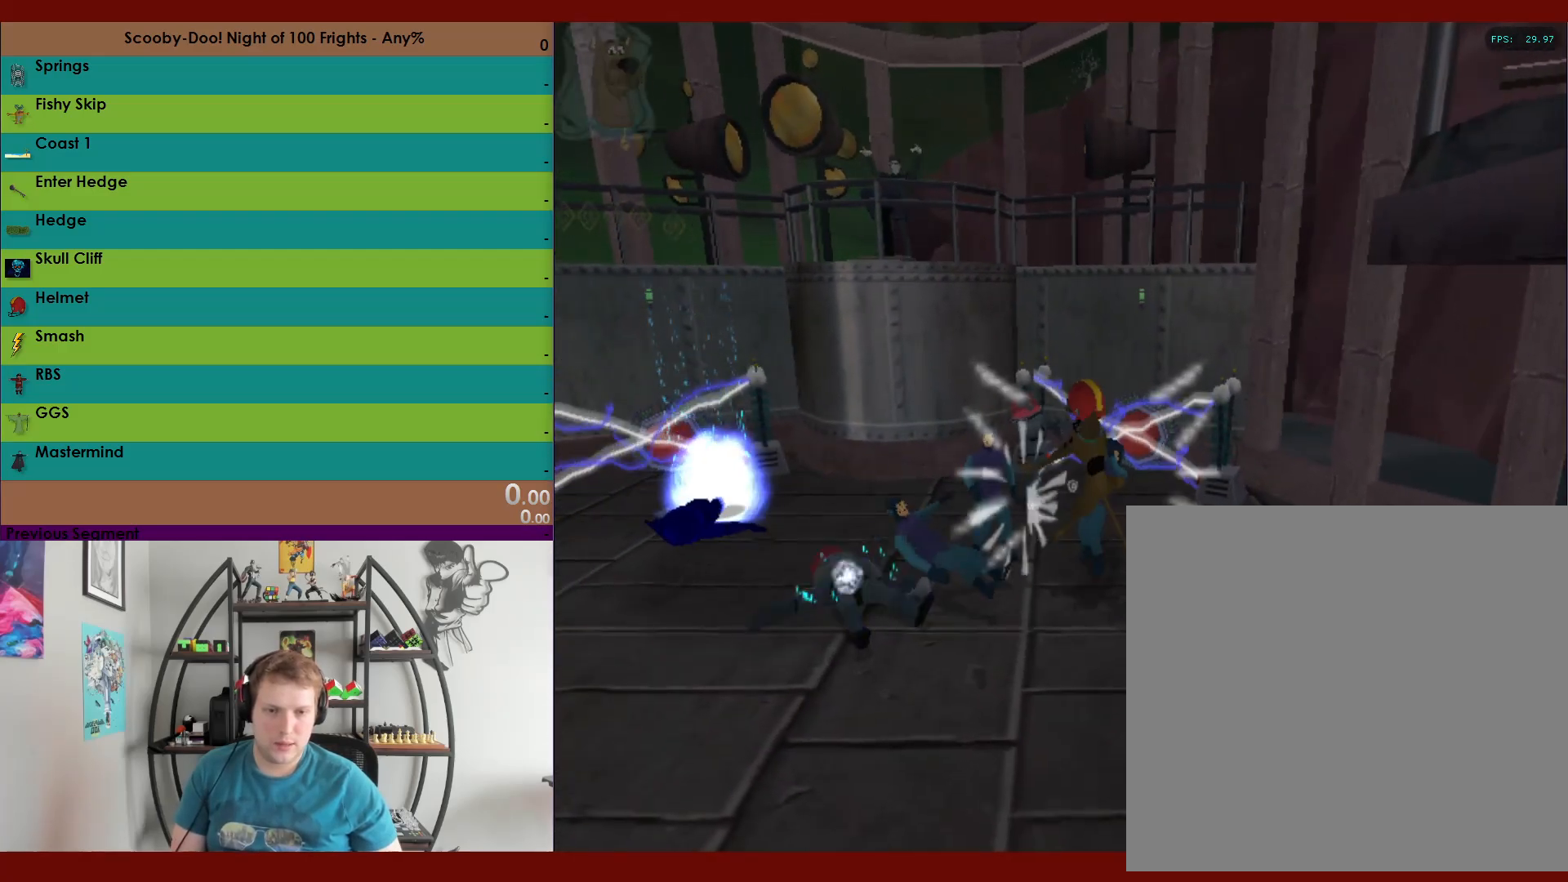
{"dt_ms": 500, "buttons": ["R2"], "left_stick": "down", "right_stick": "center", "events": [[67, "X", "up"], [117, "left_stick", "down-left"], [383, "left_stick", "down"]]}
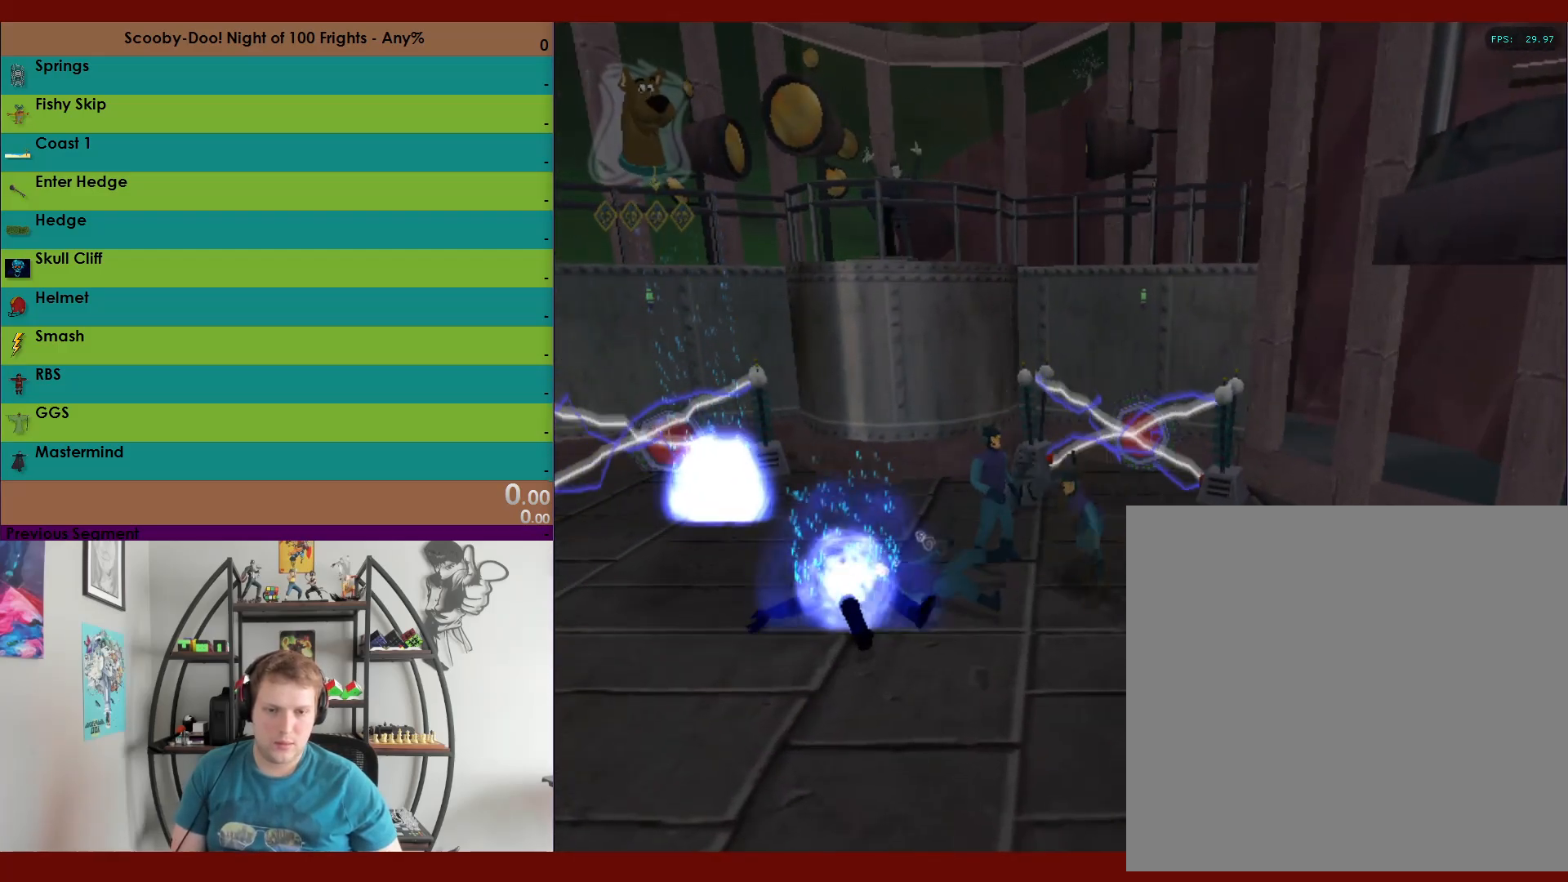
{"dt_ms": 500, "buttons": ["A", "R2"], "left_stick": "down", "right_stick": "center", "events": [[483, "A", "down"]]}
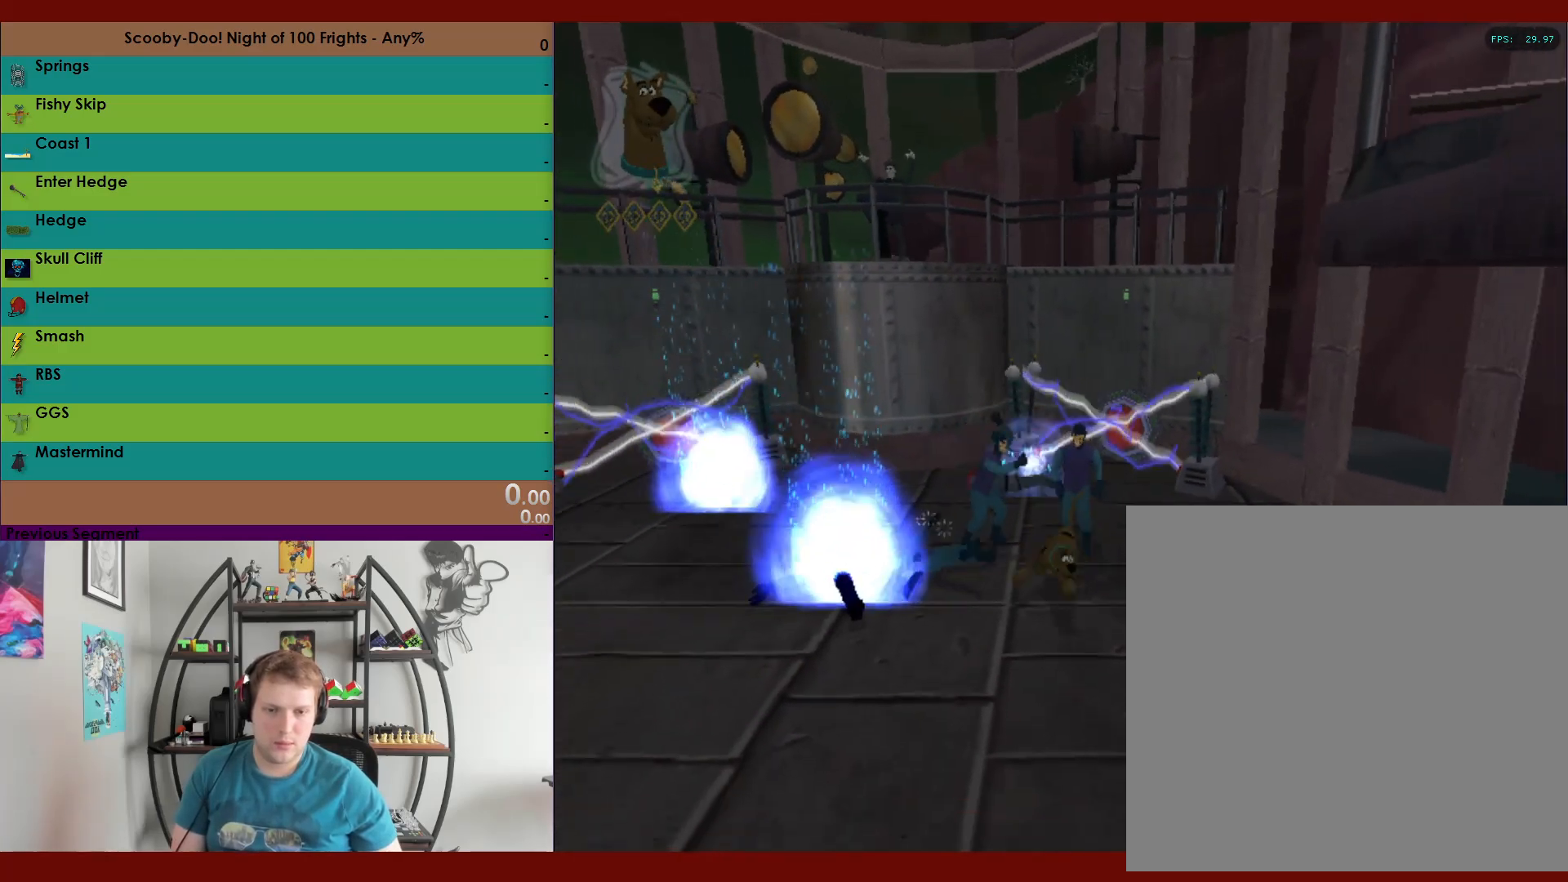
{"dt_ms": 500, "buttons": ["R2"], "left_stick": "up-left", "right_stick": "center", "events": [[83, "A", "up"], [117, "left_stick", "left"], [183, "X", "down"], [250, "X", "up"], [267, "left_stick", "up-left"]]}
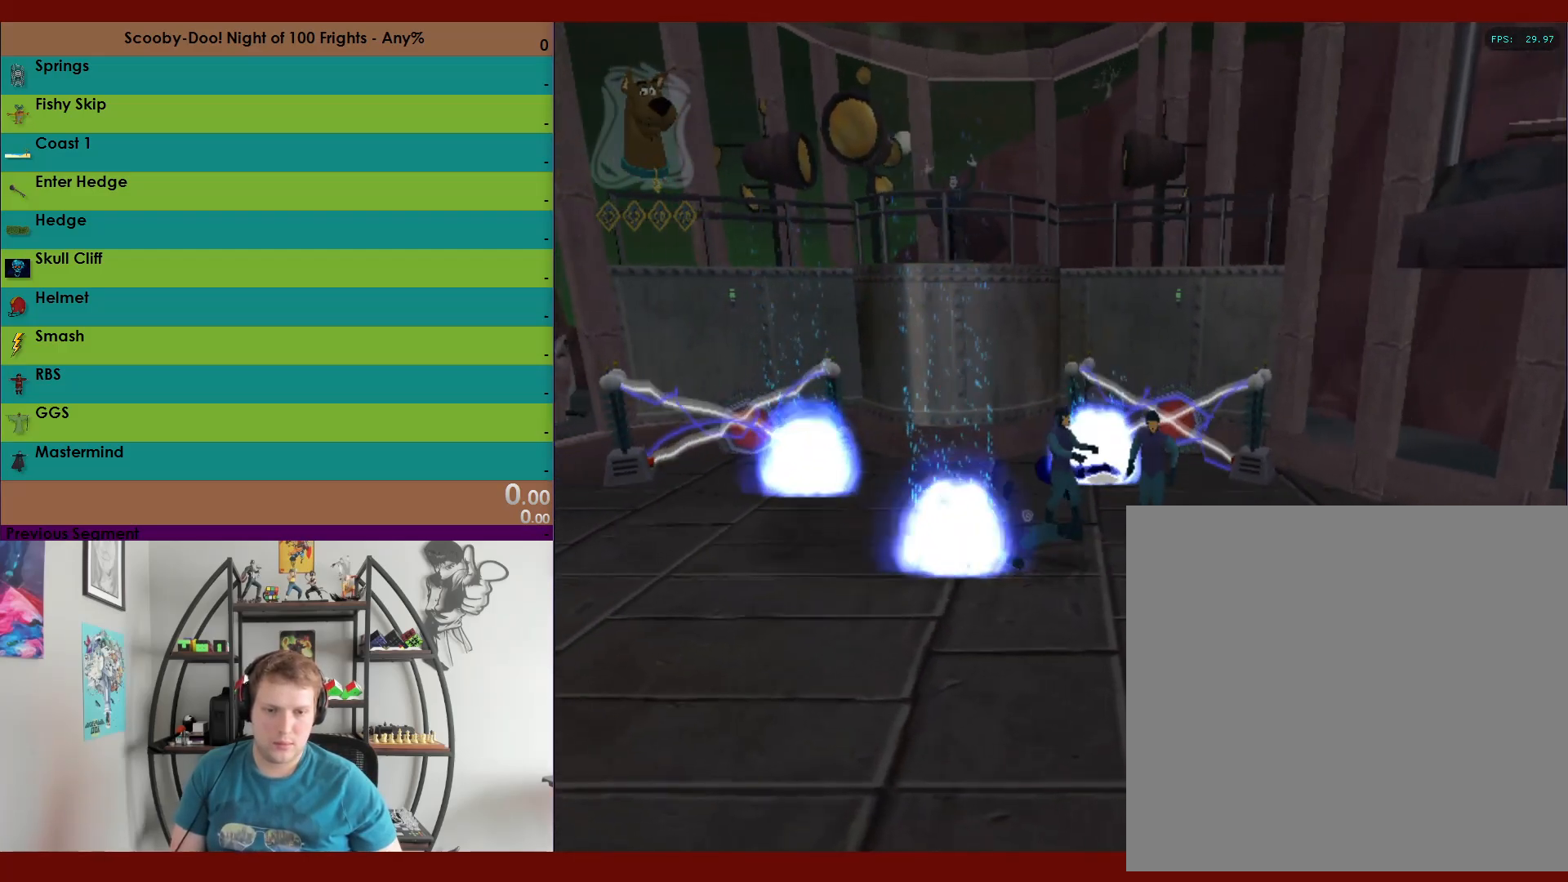
{"dt_ms": 500, "buttons": ["R2"], "left_stick": "left", "right_stick": "center", "events": [[33, "left_stick", "left"]]}
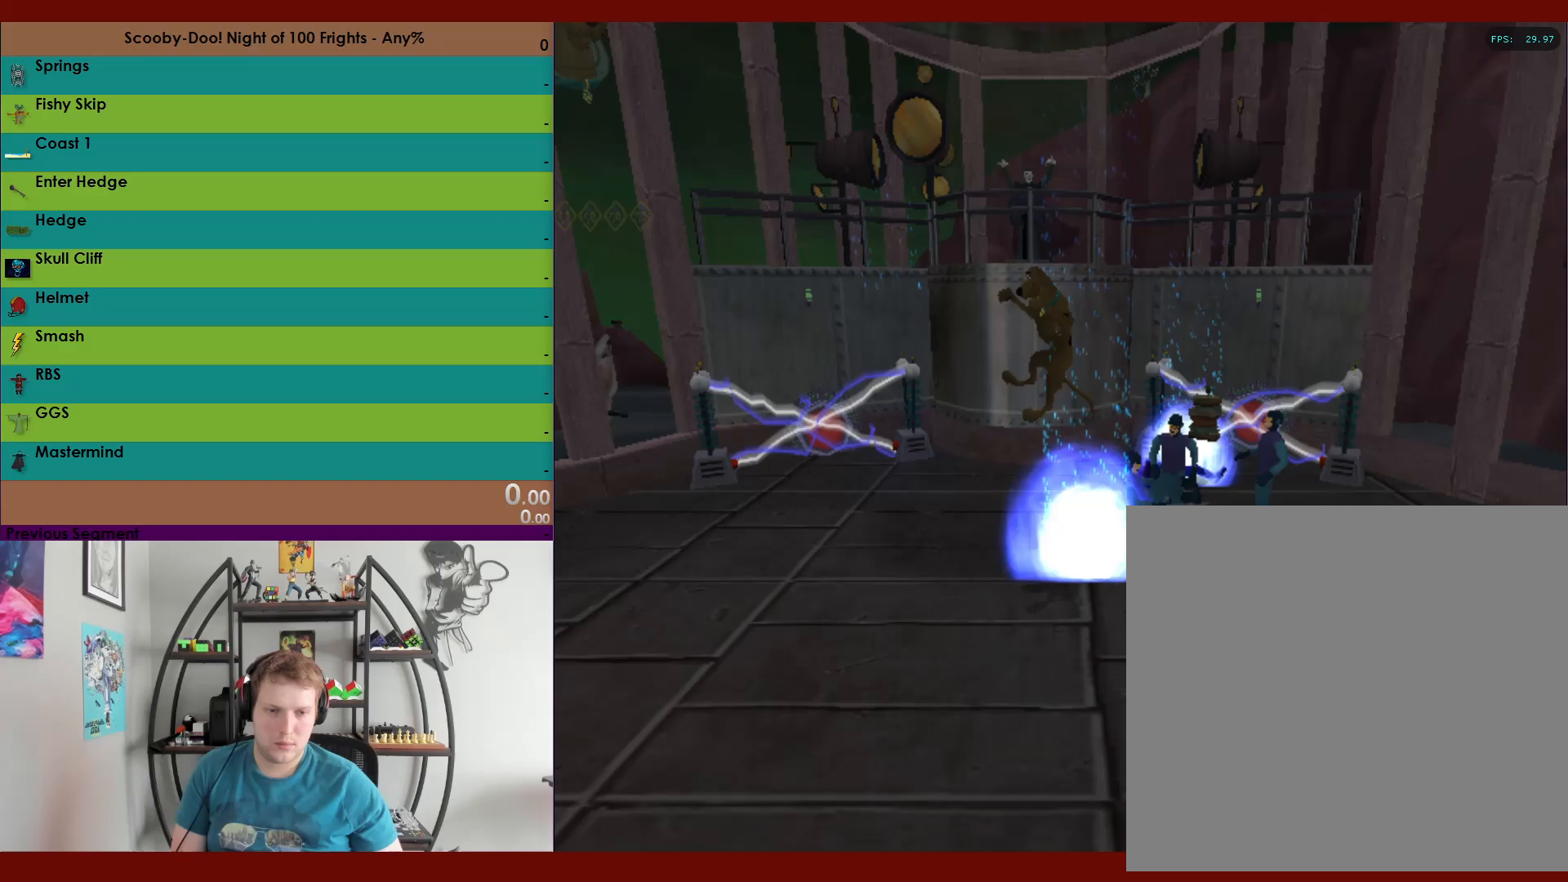
{"dt_ms": 500, "buttons": ["R2"], "left_stick": "up-right", "right_stick": "center", "events": [[300, "left_stick", "right"], [417, "left_stick", "up-right"]]}
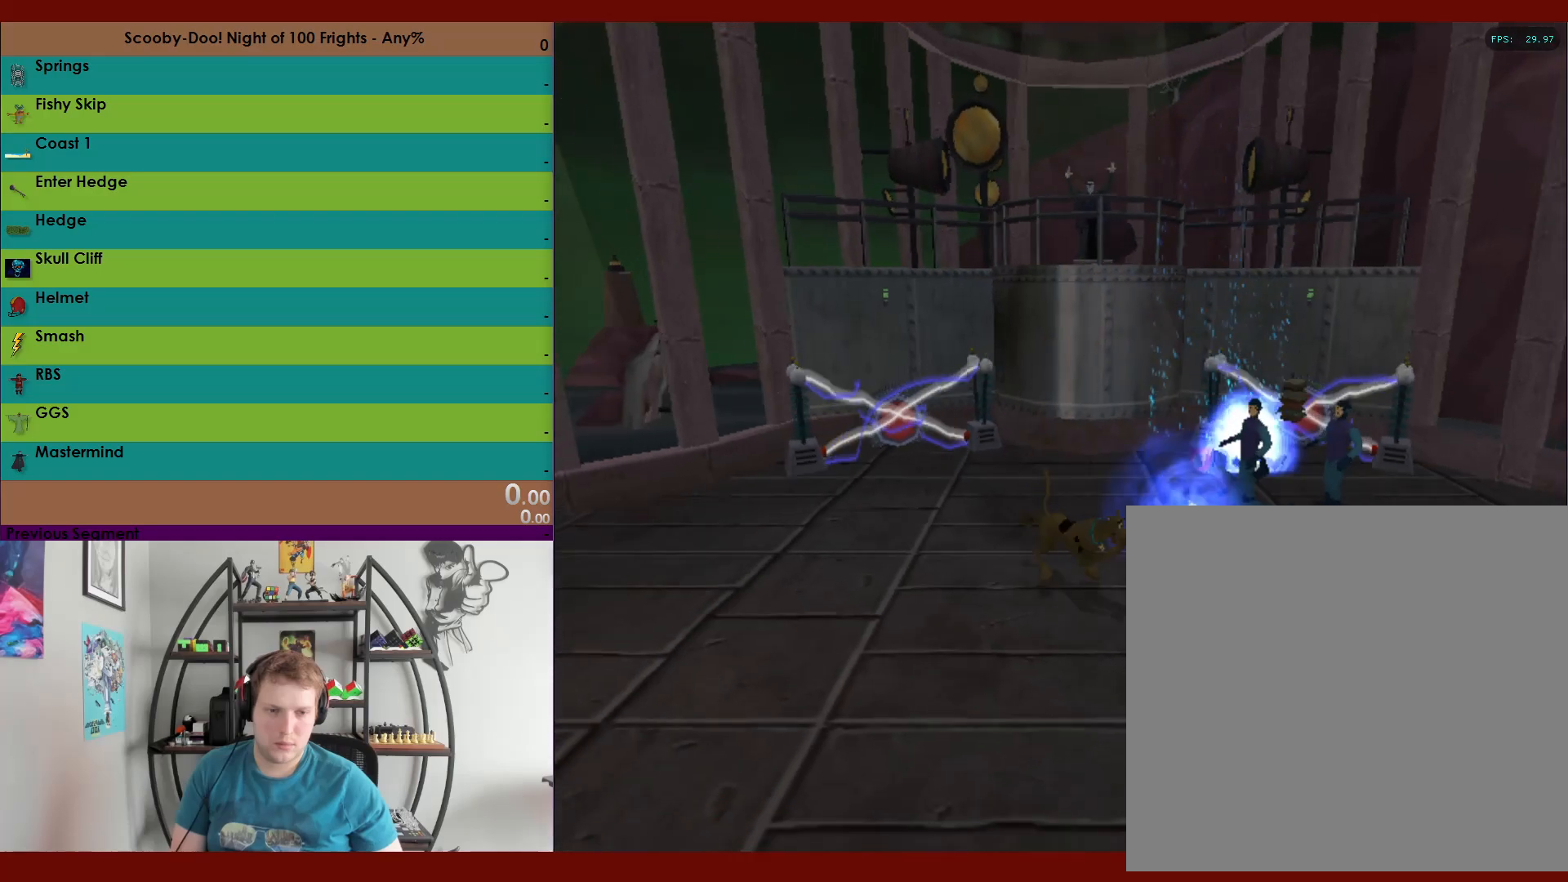
{"dt_ms": 500, "buttons": ["X", "R2"], "left_stick": "up-right", "right_stick": "center", "events": [[67, "X", "down"]]}
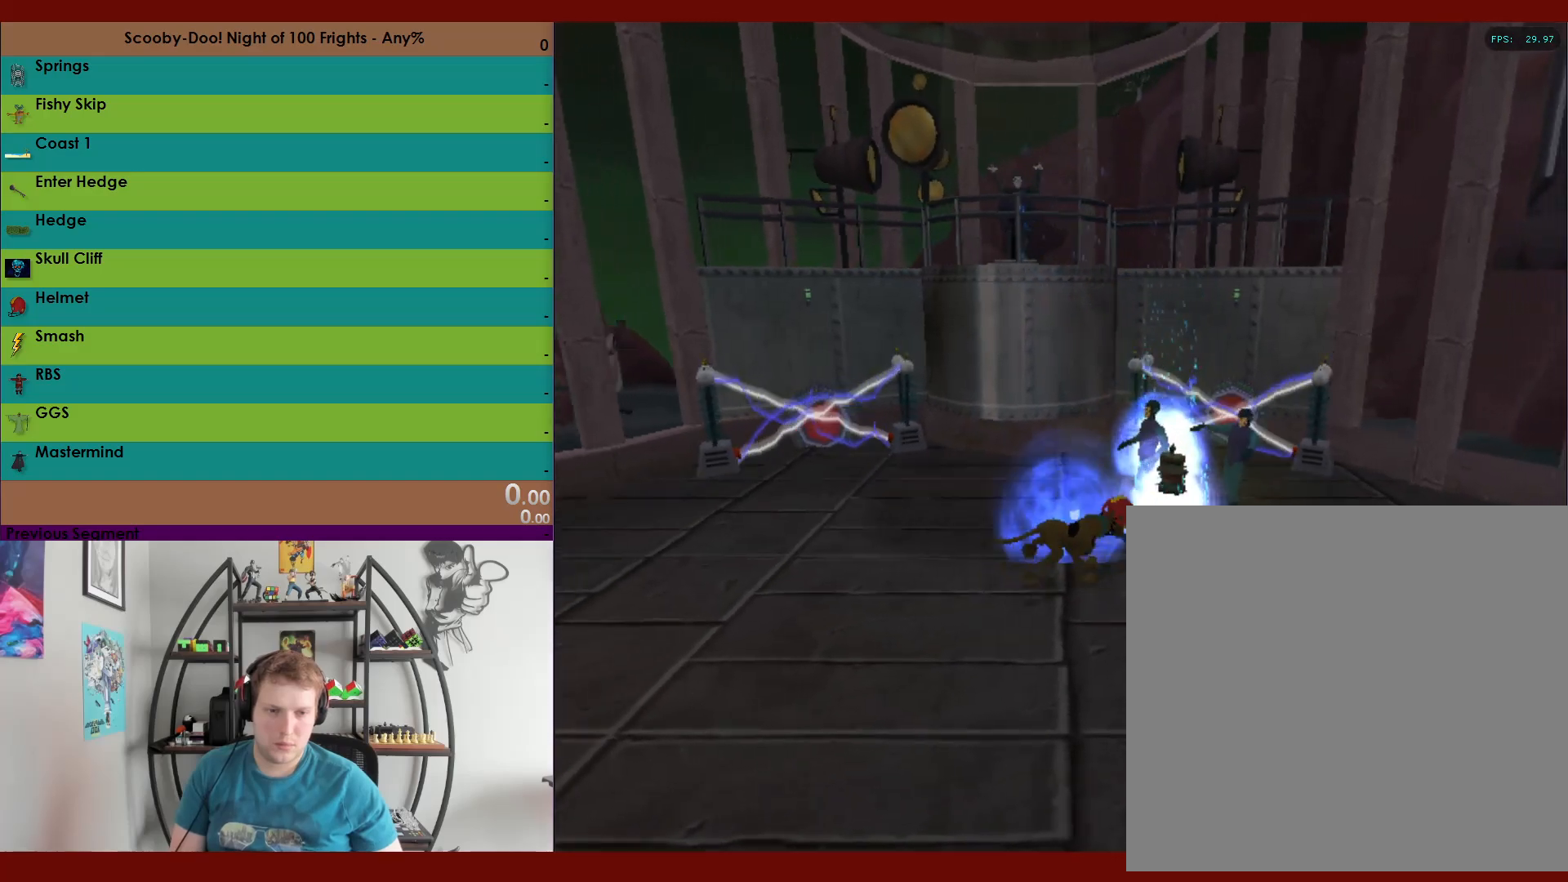
{"dt_ms": 500, "buttons": ["X", "R2"], "left_stick": "up-right", "right_stick": "center", "events": [[67, "left_stick", "up"], [250, "left_stick", "up-left"], [450, "left_stick", "up-right"]]}
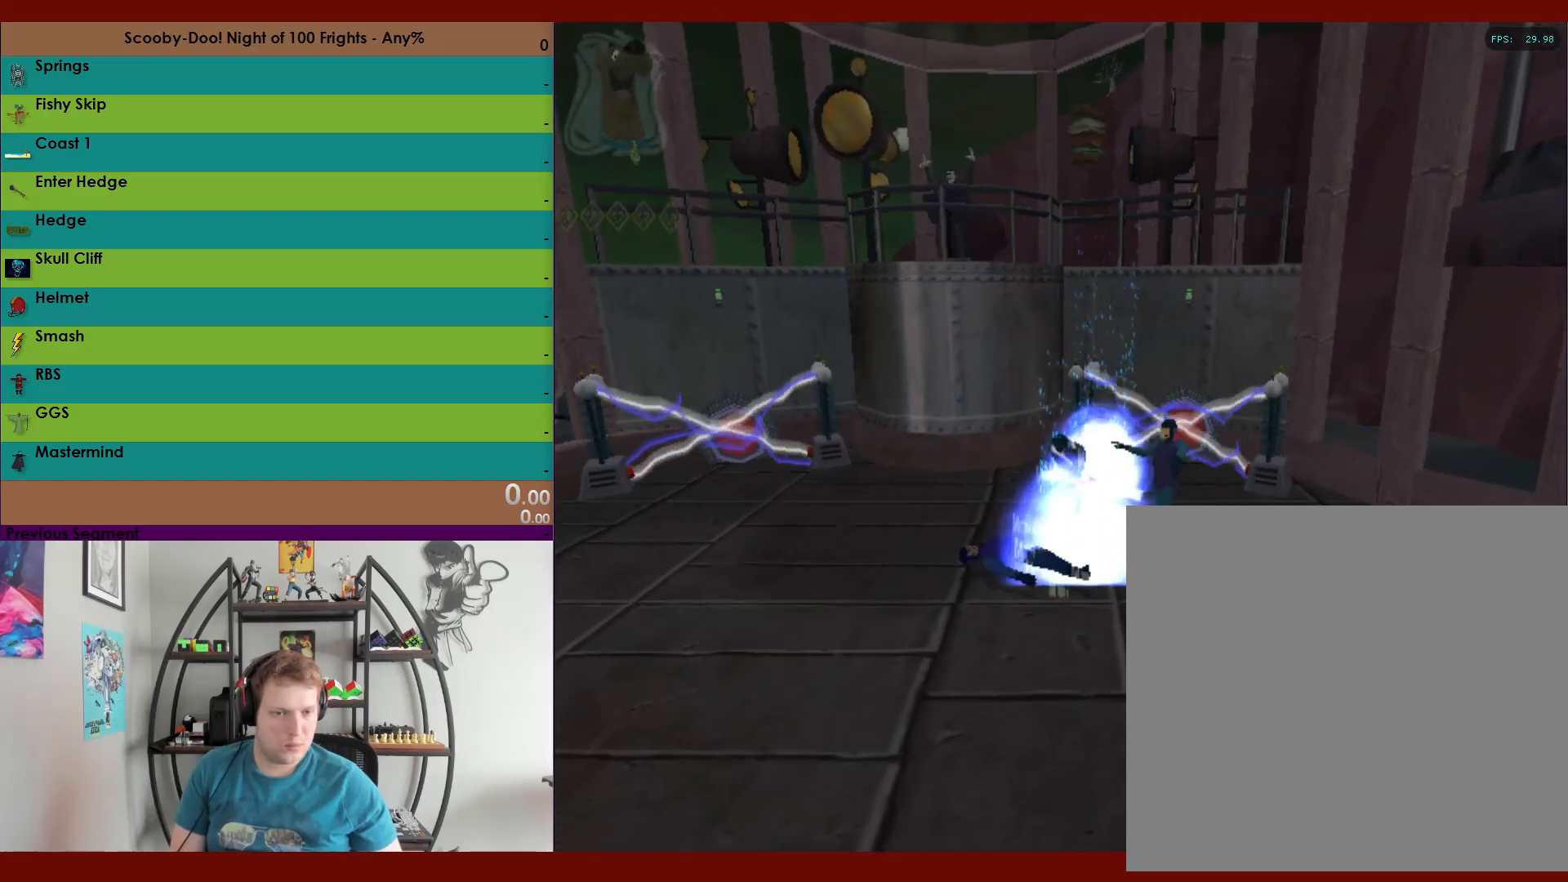
{"dt_ms": 500, "buttons": ["R2"], "left_stick": "right", "right_stick": "center", "events": [[67, "left_stick", "right"], [117, "X", "up"]]}
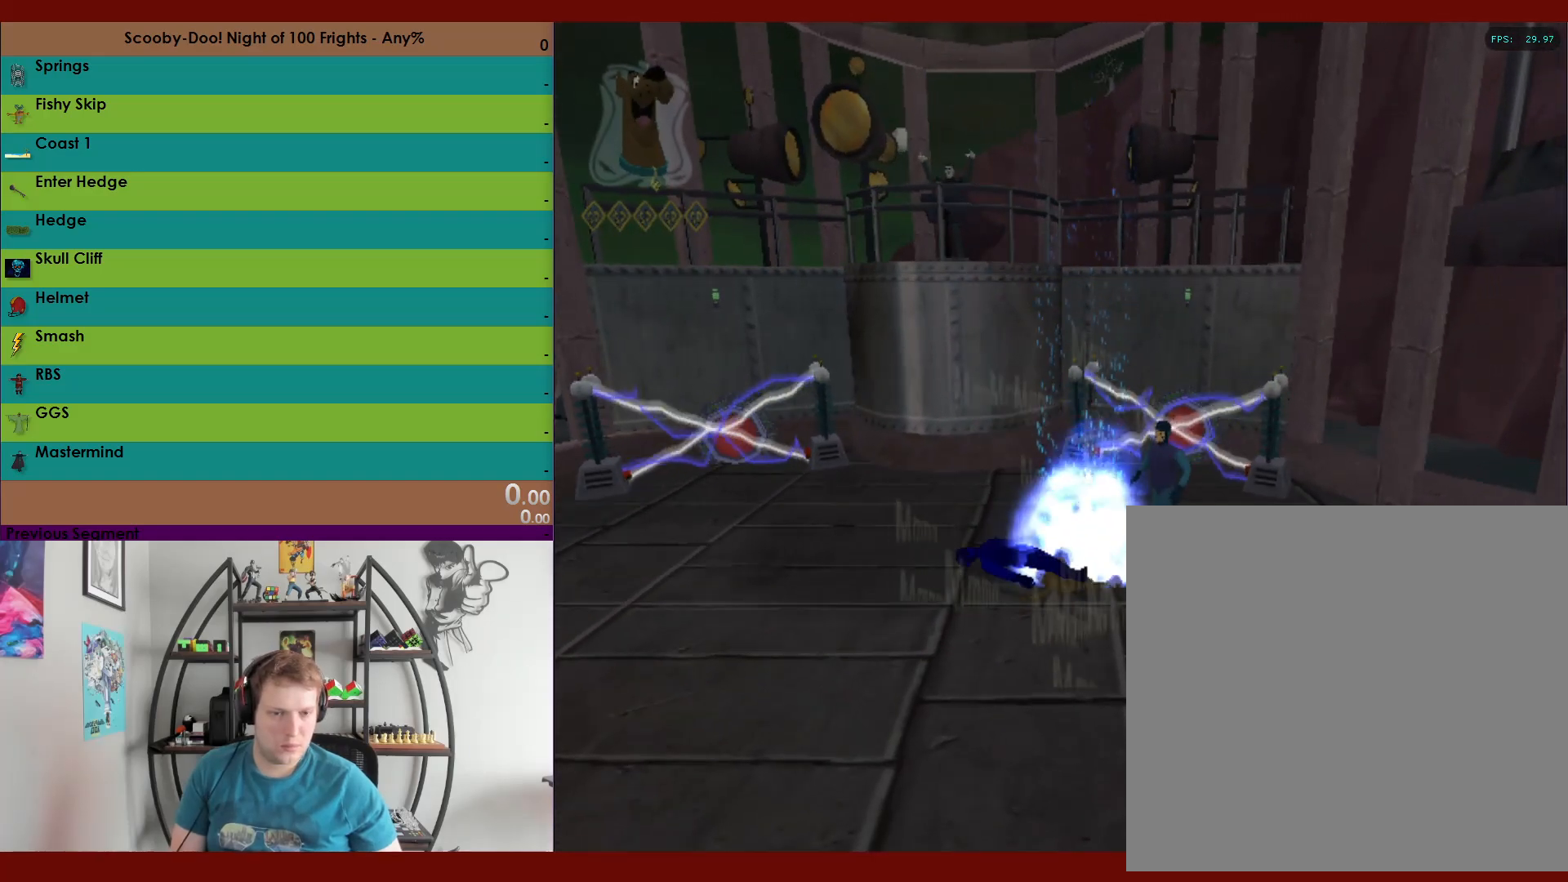
{"dt_ms": 500, "buttons": ["X", "R2"], "left_stick": "up-right", "right_stick": "center", "events": [[233, "X", "down"], [300, "left_stick", "up-right"]]}
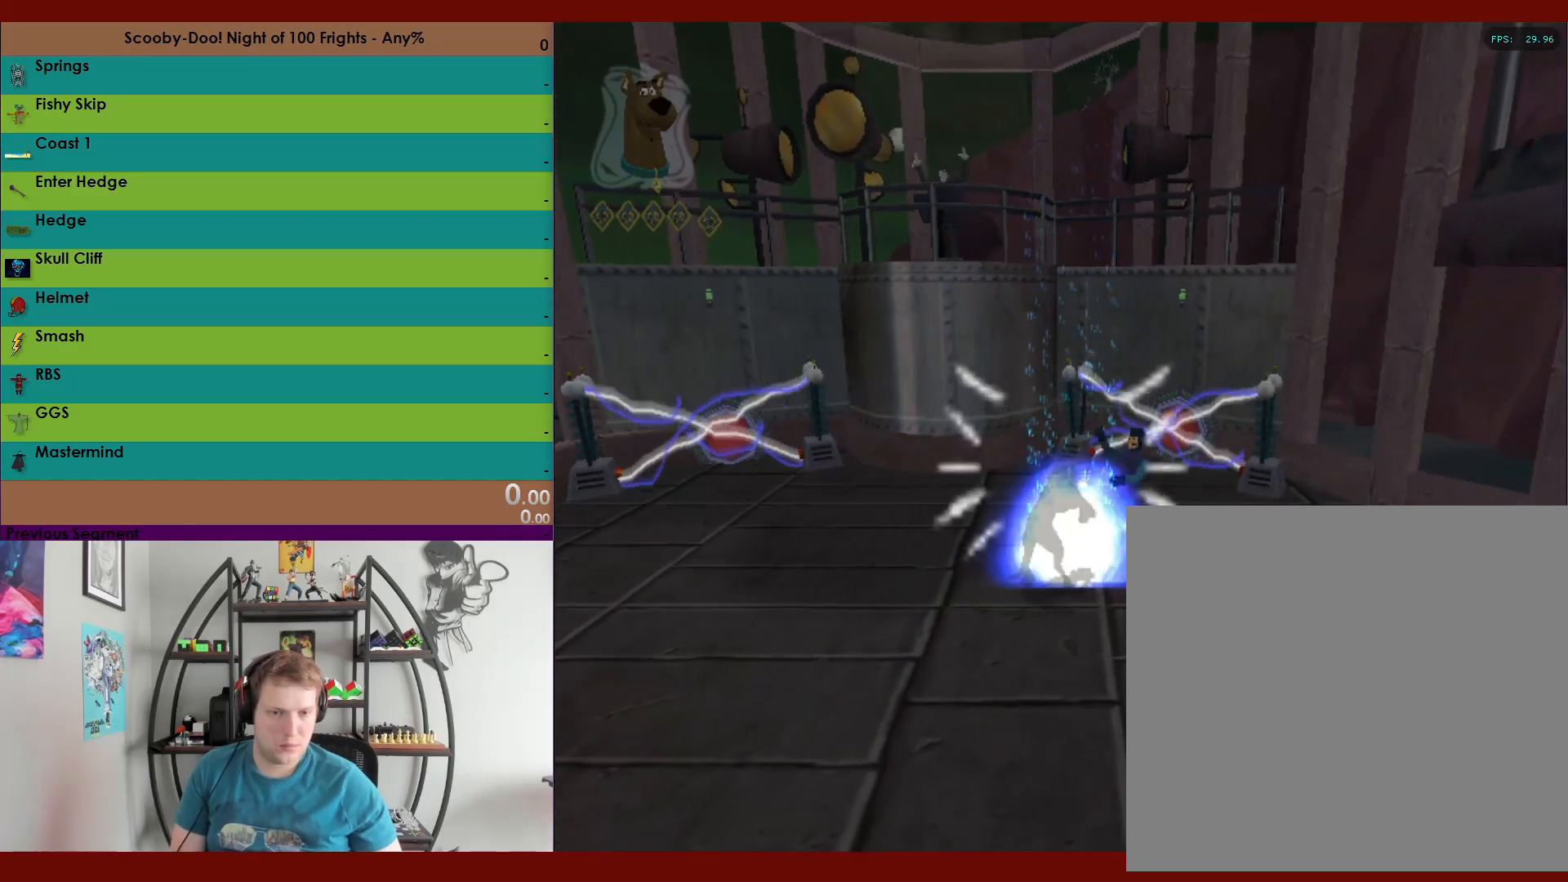
{"dt_ms": 500, "buttons": ["R2"], "left_stick": "center", "right_stick": "center", "events": [[33, "X", "up"], [317, "left_stick", "center"], [367, "X", "down"], [467, "X", "up"]]}
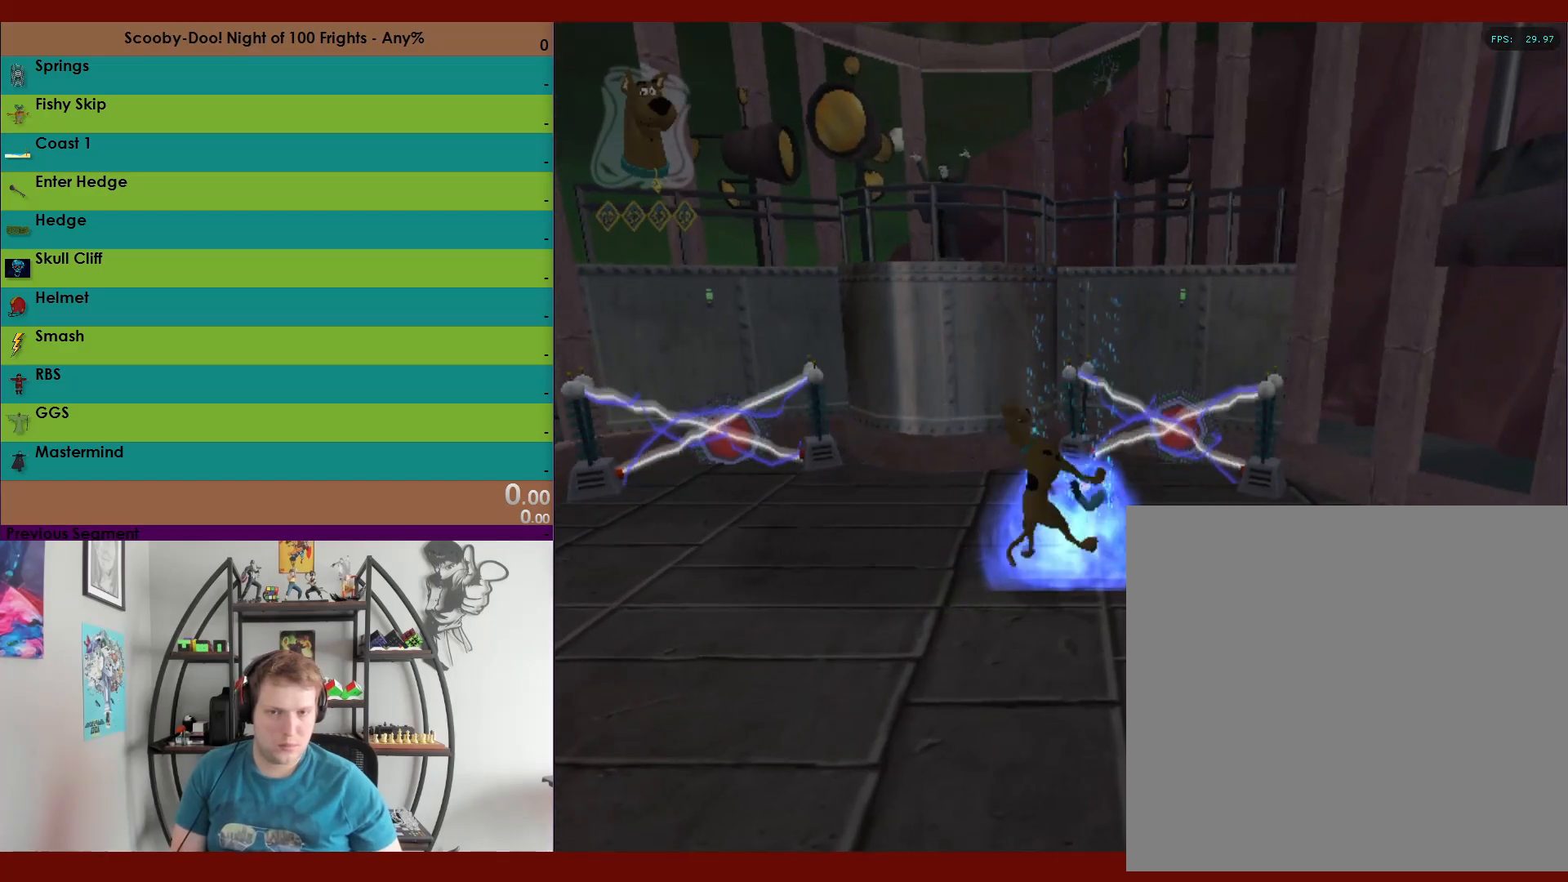
{"dt_ms": 500, "buttons": ["R2"], "left_stick": "center", "right_stick": "center", "events": [[33, "X", "down"], [117, "X", "up"], [200, "X", "down"], [267, "X", "up"], [367, "X", "down"], [417, "X", "up"]]}
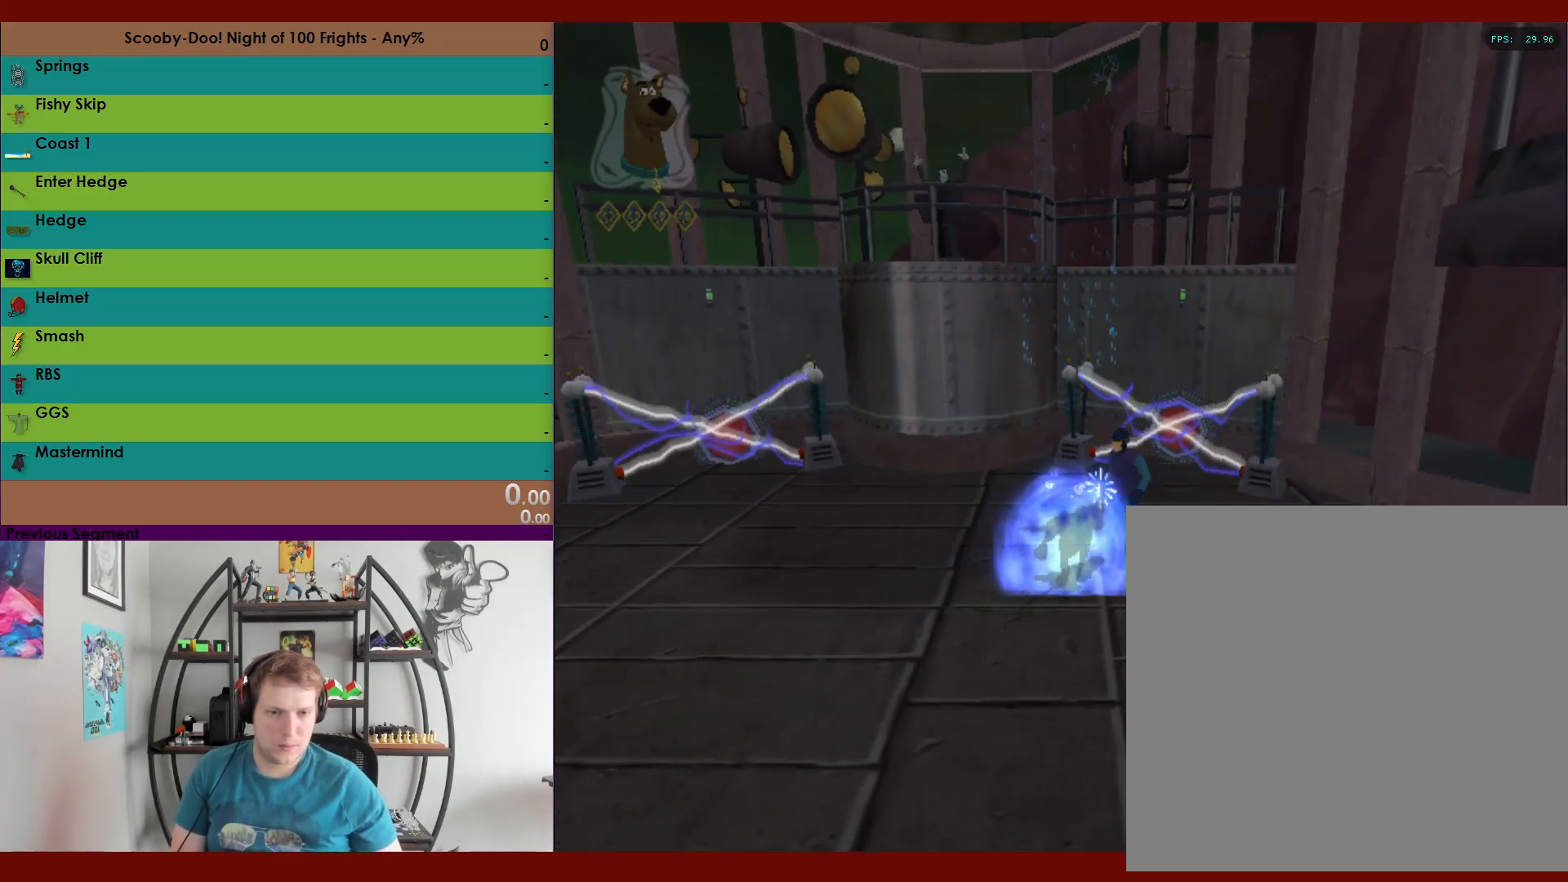
{"dt_ms": 500, "buttons": ["R2"], "left_stick": "down-left", "right_stick": "center", "events": [[17, "X", "down"], [100, "X", "up"], [450, "left_stick", "down-left"]]}
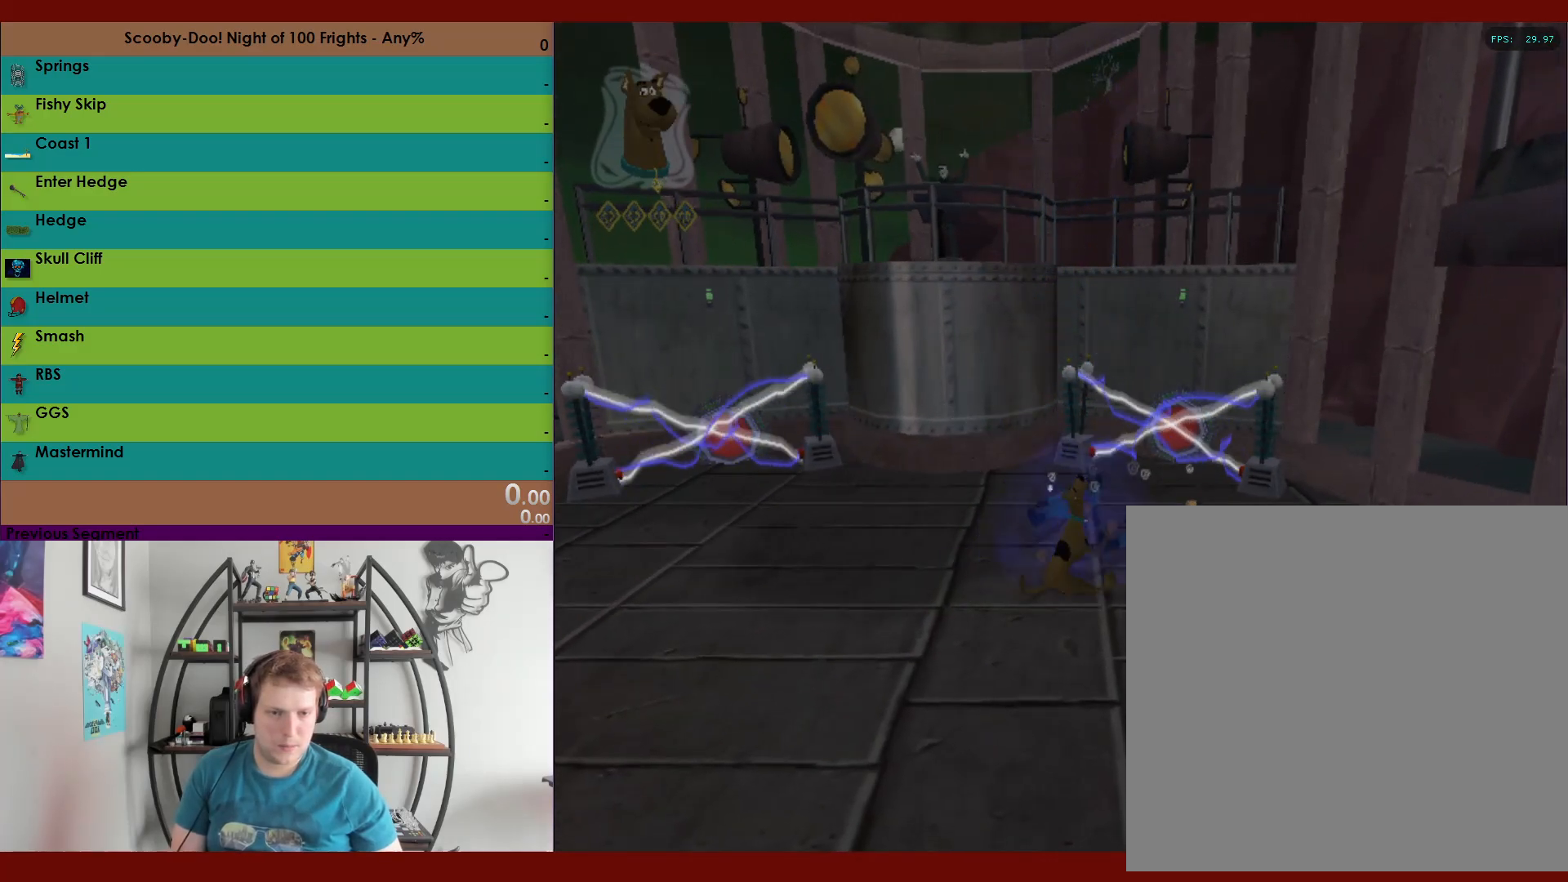
{"dt_ms": 500, "buttons": ["A", "R2"], "left_stick": "up-left", "right_stick": "center", "events": [[467, "A", "down"], [467, "left_stick", "up-left"]]}
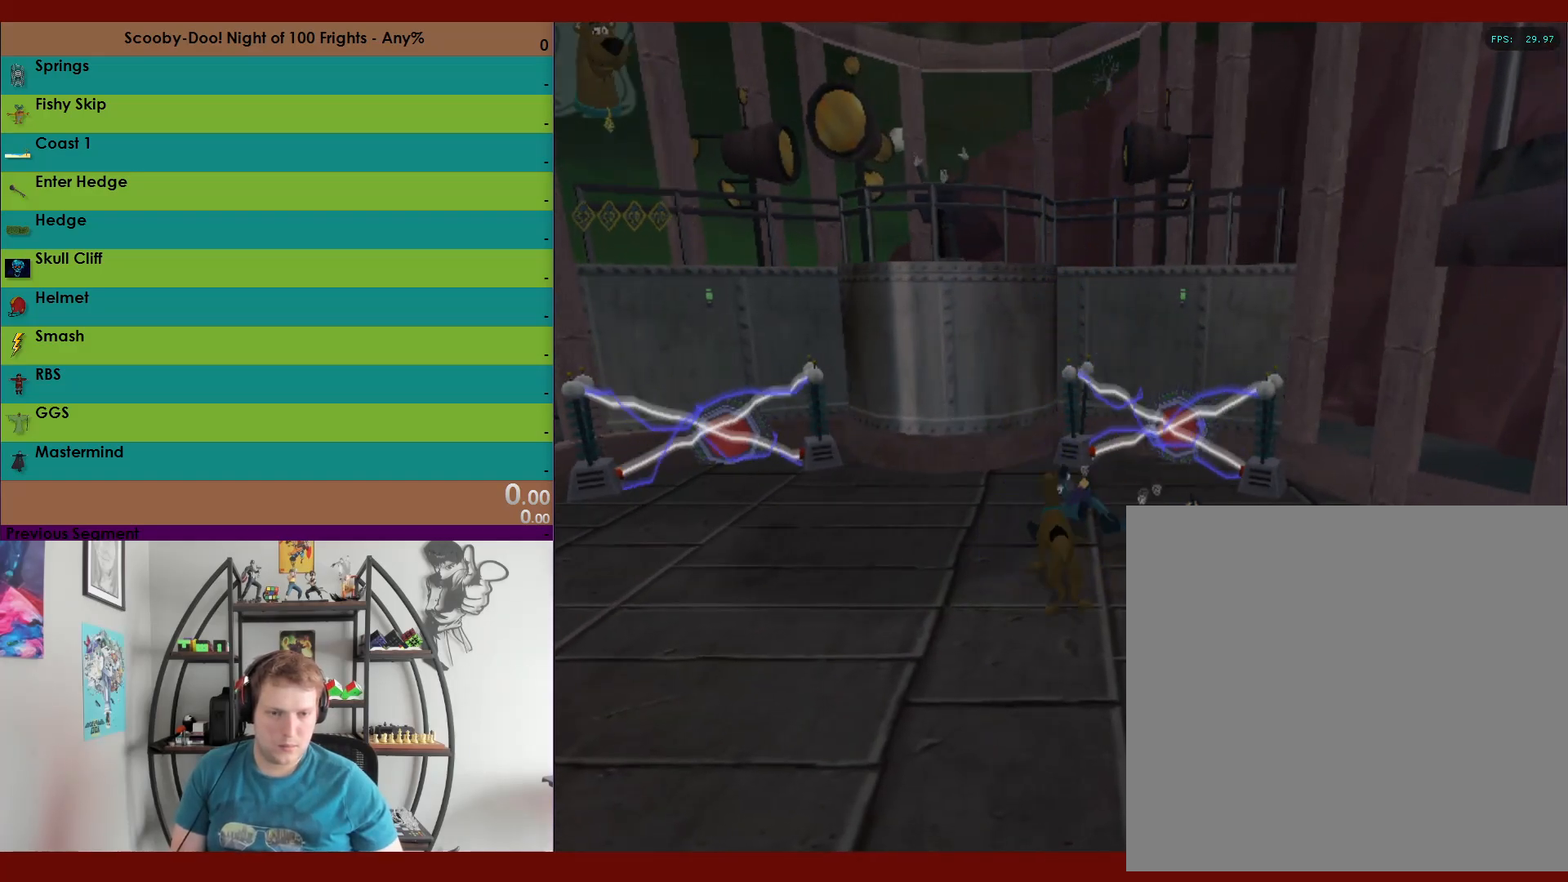
{"dt_ms": 500, "buttons": ["R2"], "left_stick": "center", "right_stick": "center", "events": [[83, "left_stick", "up"], [133, "A", "up"], [250, "X", "down"], [317, "left_stick", "right"], [333, "X", "up"], [367, "left_stick", "center"]]}
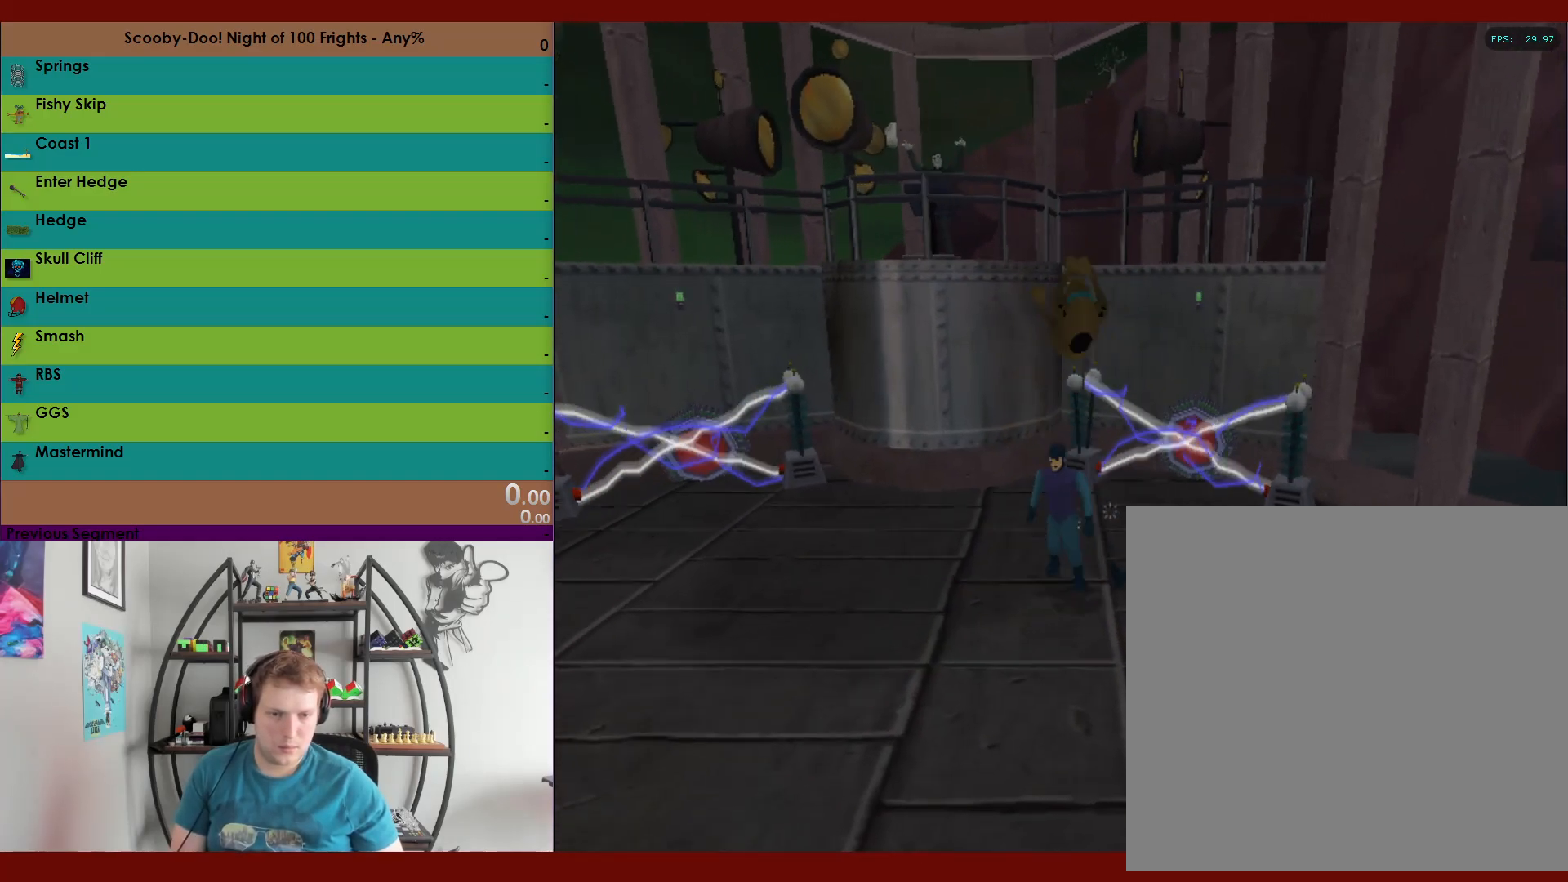
{"dt_ms": 500, "buttons": ["R2"], "left_stick": "right", "right_stick": "center", "events": [[350, "left_stick", "right"]]}
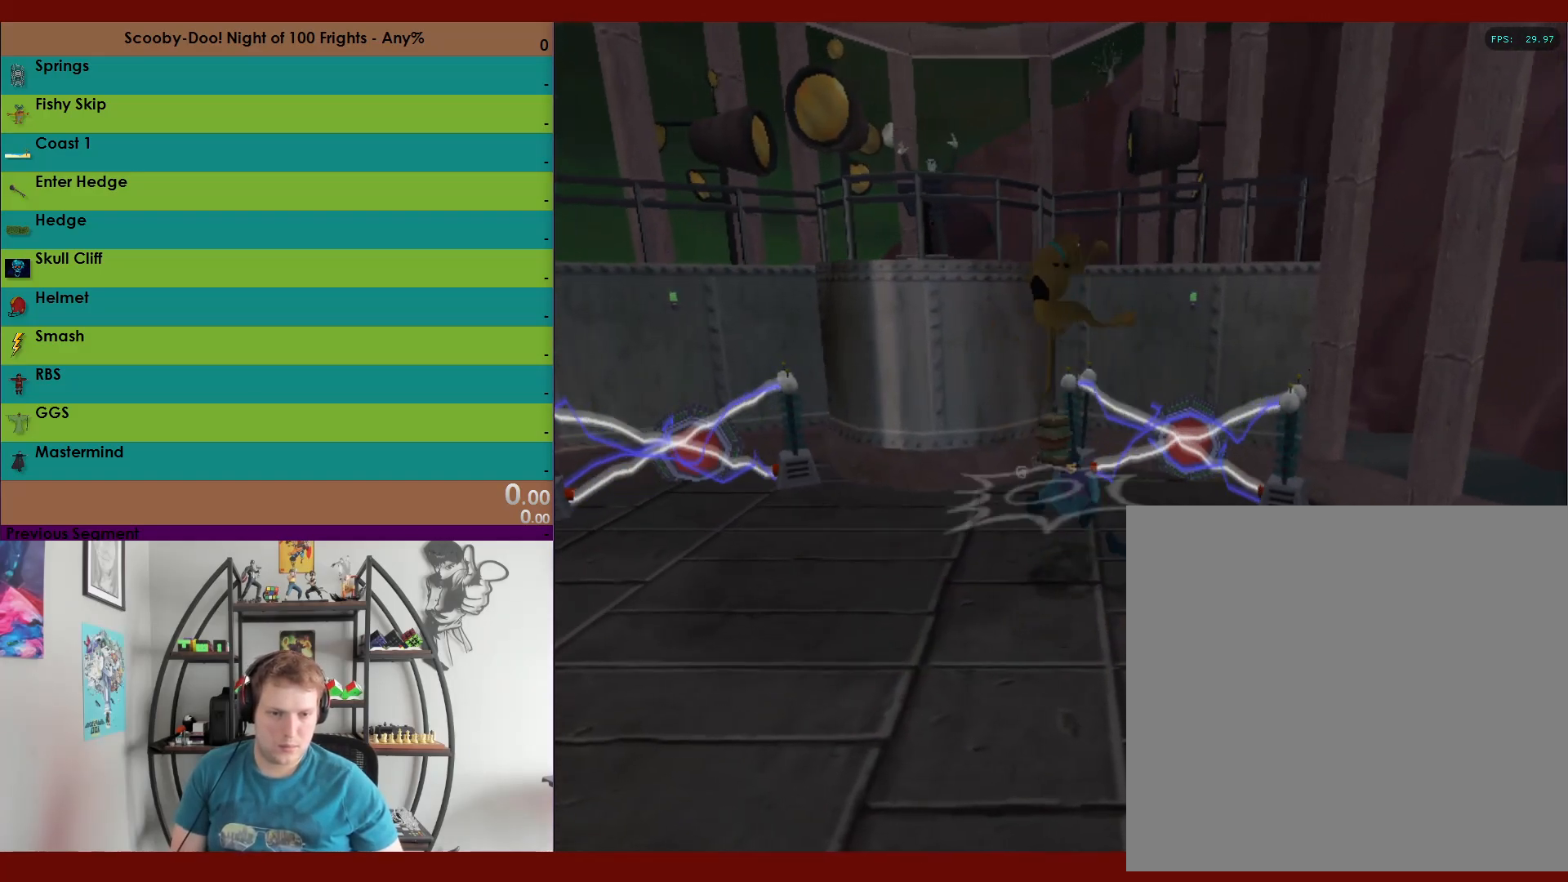
{"dt_ms": 500, "buttons": ["R2"], "left_stick": "center", "right_stick": "center", "events": [[100, "left_stick", "center"], [117, "X", "down"], [233, "X", "up"], [283, "left_stick", "right"], [433, "left_stick", "center"]]}
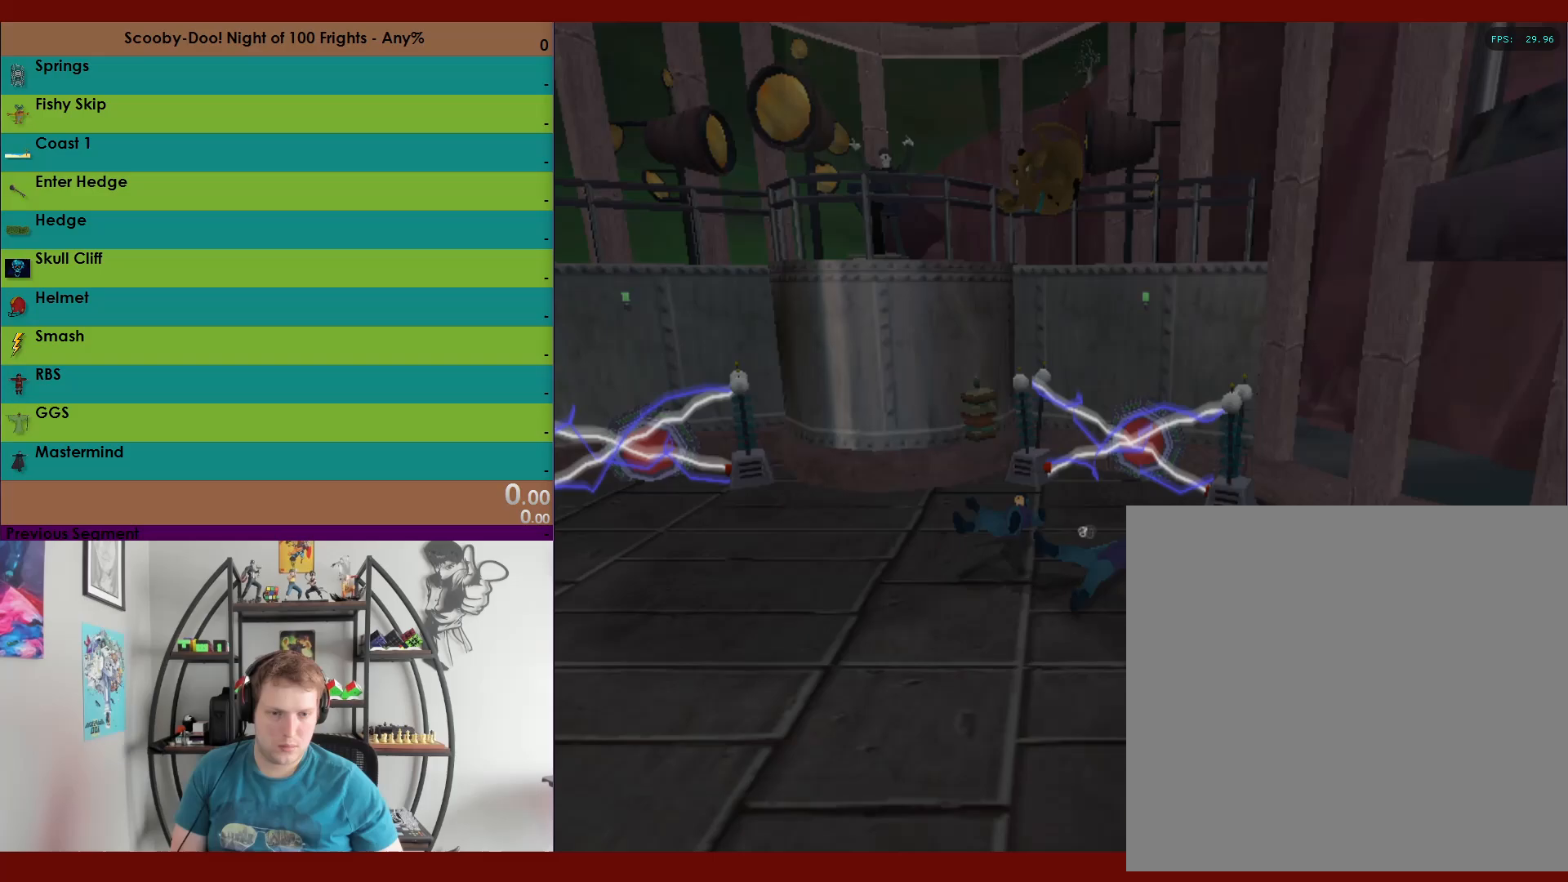
{"dt_ms": 500, "buttons": [], "left_stick": "left", "right_stick": "center", "events": [[367, "left_stick", "left"], [500, "R2", "up"]]}
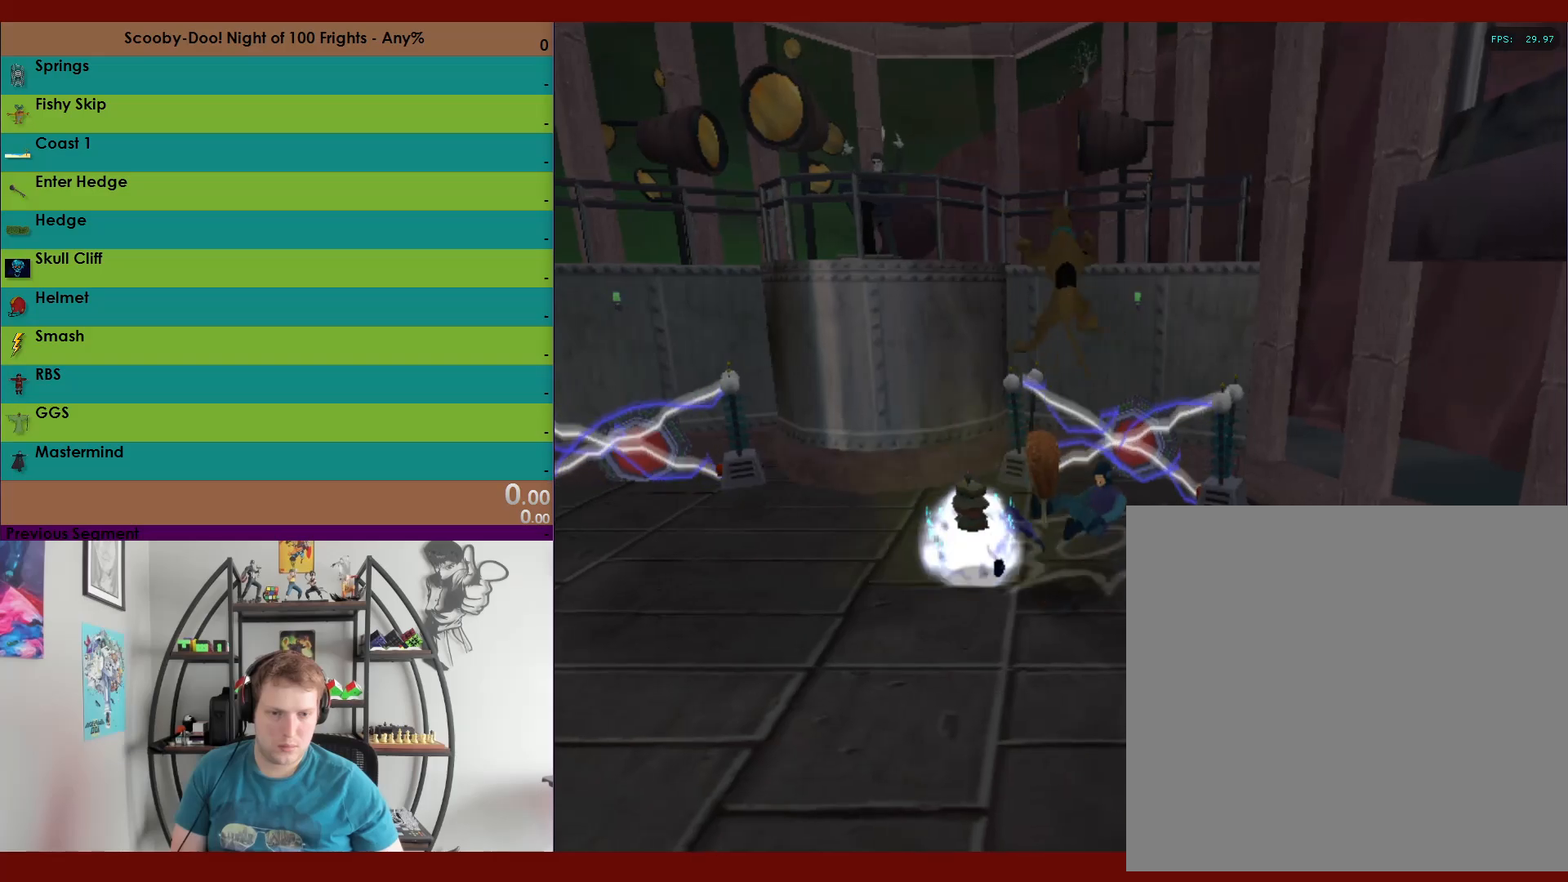
{"dt_ms": 500, "buttons": [], "left_stick": "center", "right_stick": "center", "events": [[150, "left_stick", "center"]]}
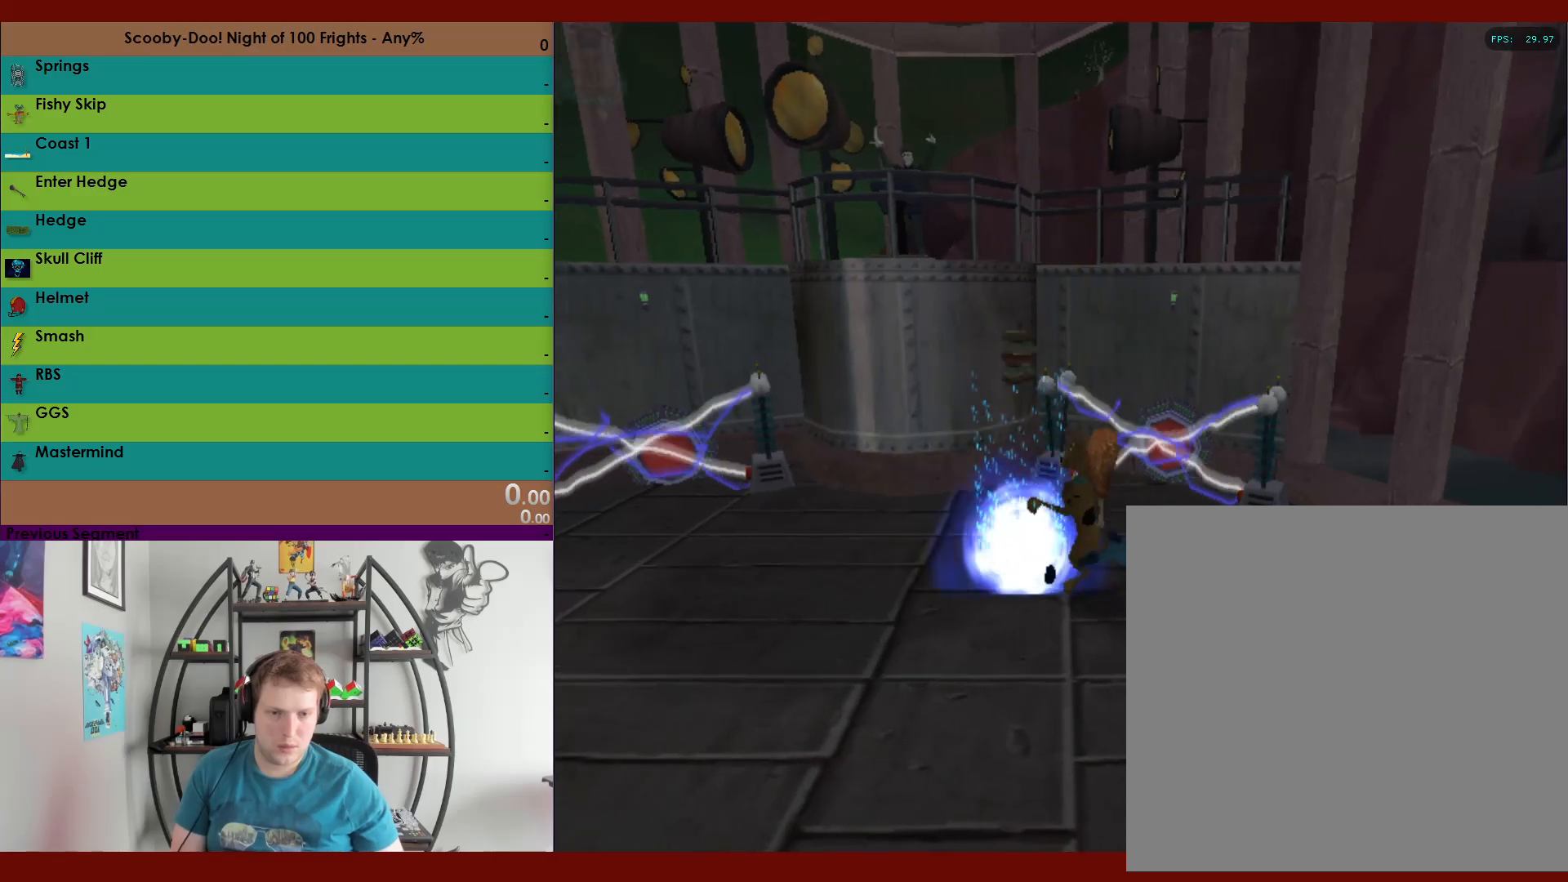
{"dt_ms": 500, "buttons": [], "left_stick": "down", "right_stick": "center", "events": [[433, "left_stick", "down"]]}
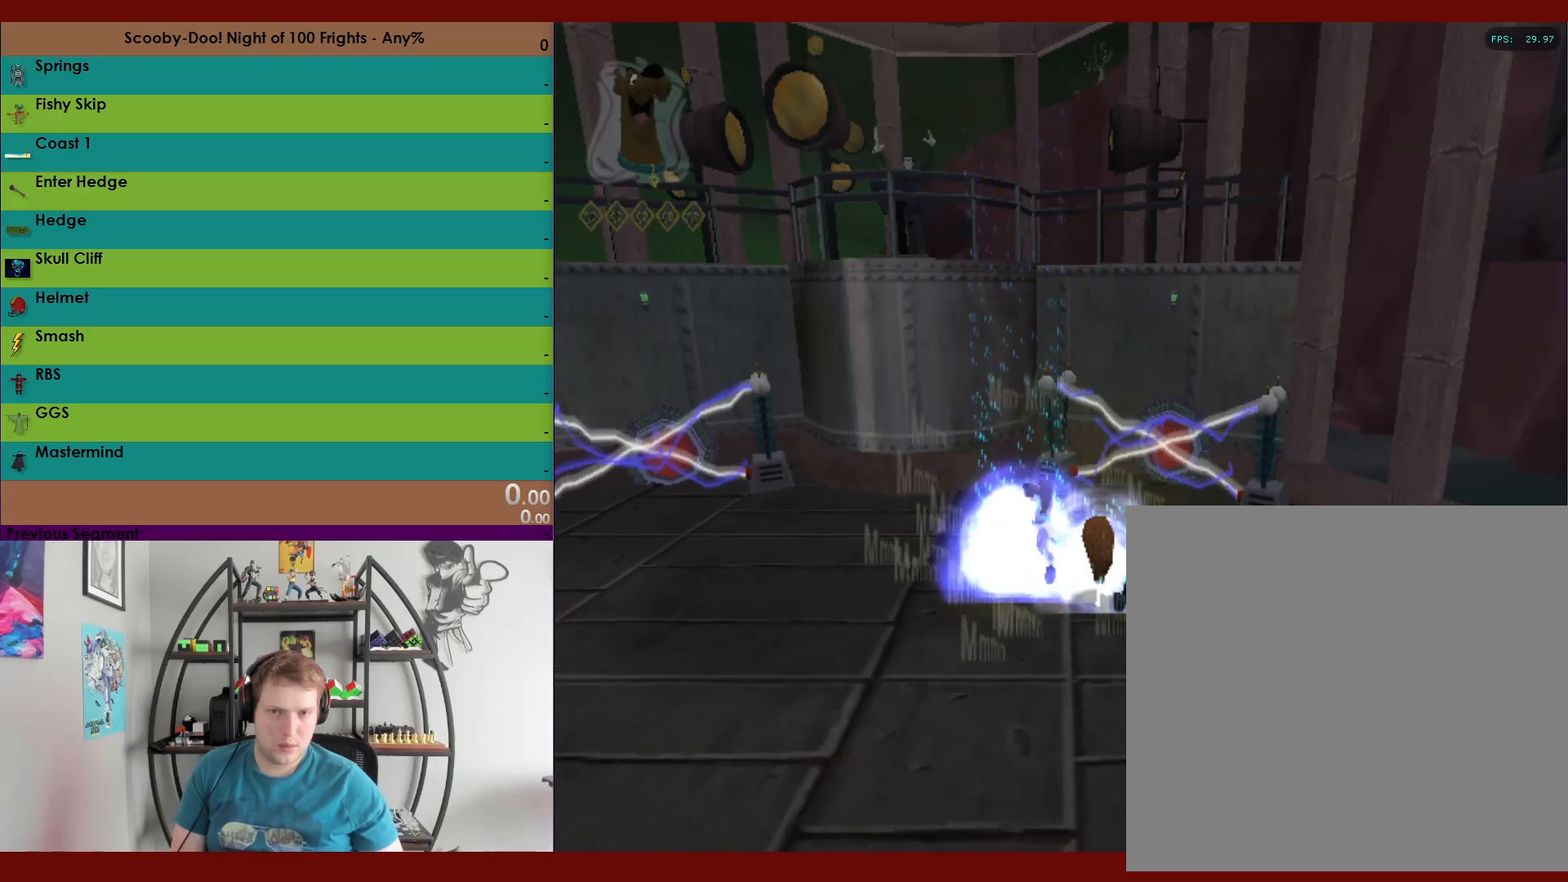
{"dt_ms": 500, "buttons": [], "left_stick": "up", "right_stick": "center", "events": [[267, "left_stick", "down-left"], [400, "left_stick", "up-left"], [483, "left_stick", "up"]]}